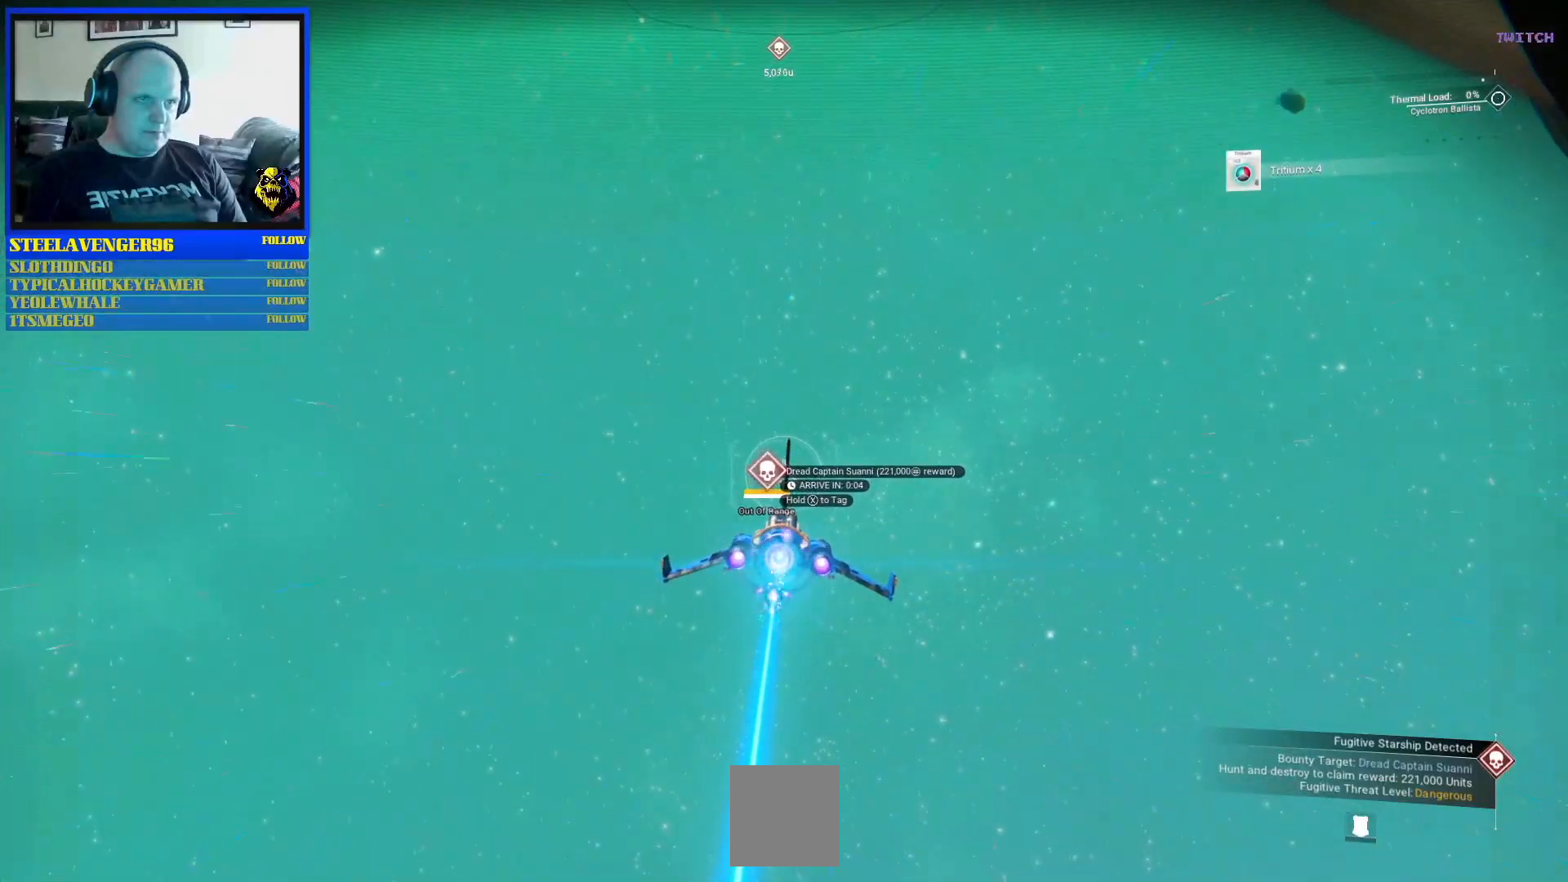
Gameplay with a controller (Xbox layout); each line is a JSON object with the inputs held at the frame after it (dt_ms = milliseconds from this image to that frame). "events" lists button and stick changes between this image and that frame as [ms after this image, input, new state], when the widget could be followed in between. Not read: L2 L3.
{"dt_ms": 500, "buttons": ["B", "R2"], "left_stick": "center", "right_stick": "center", "events": [[100, "left_stick", "right"], [283, "left_stick", "center"]]}
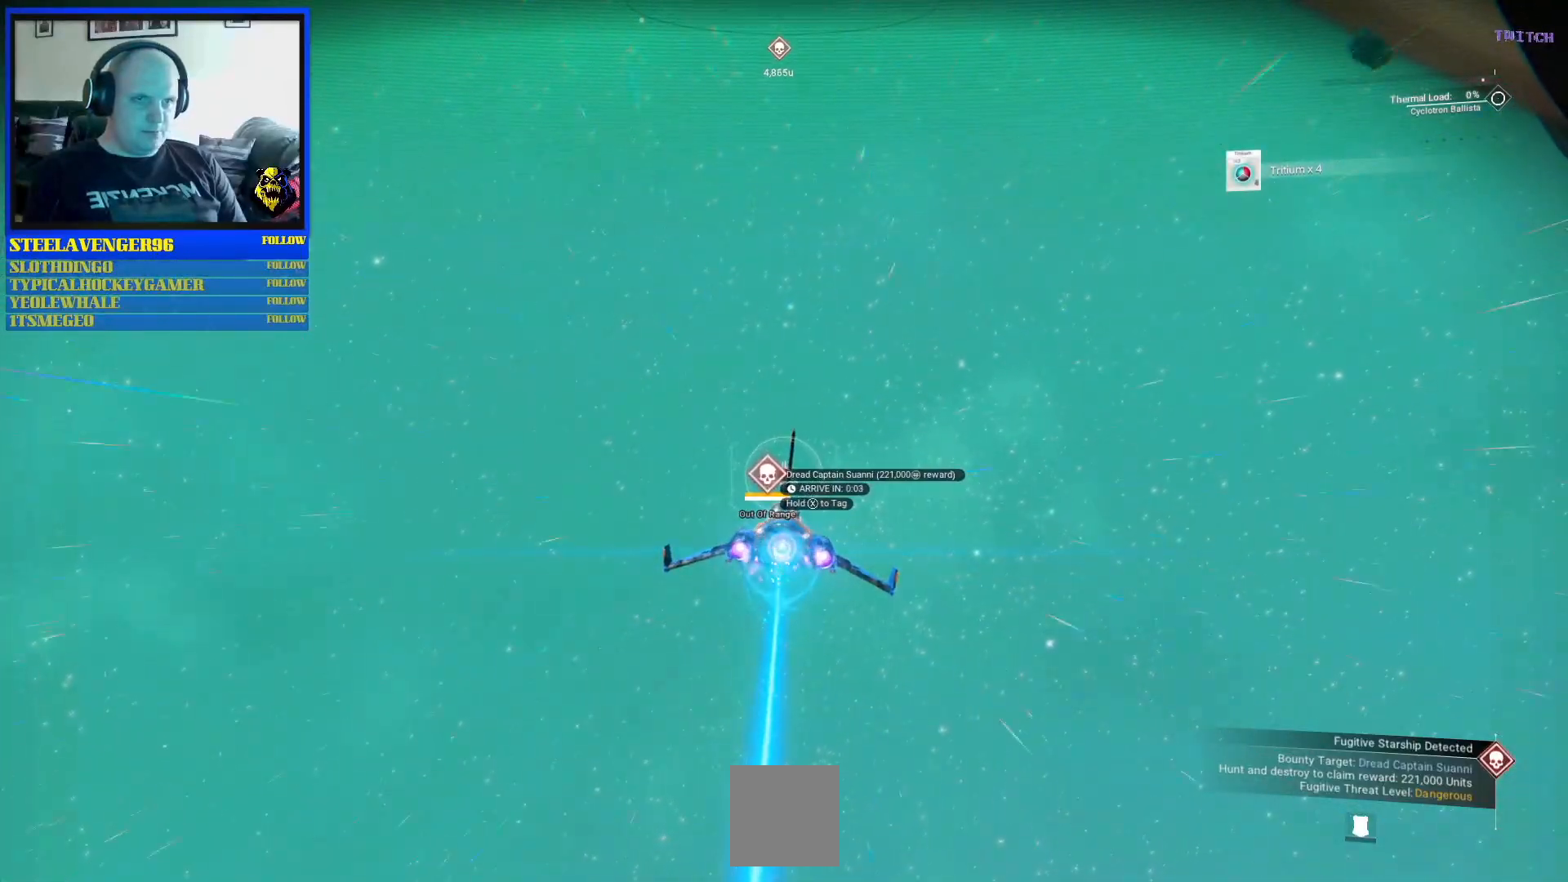
{"dt_ms": 500, "buttons": ["B", "R2"], "left_stick": "up-right", "right_stick": "center", "events": [[150, "left_stick", "left"], [317, "left_stick", "center"], [433, "left_stick", "up-right"]]}
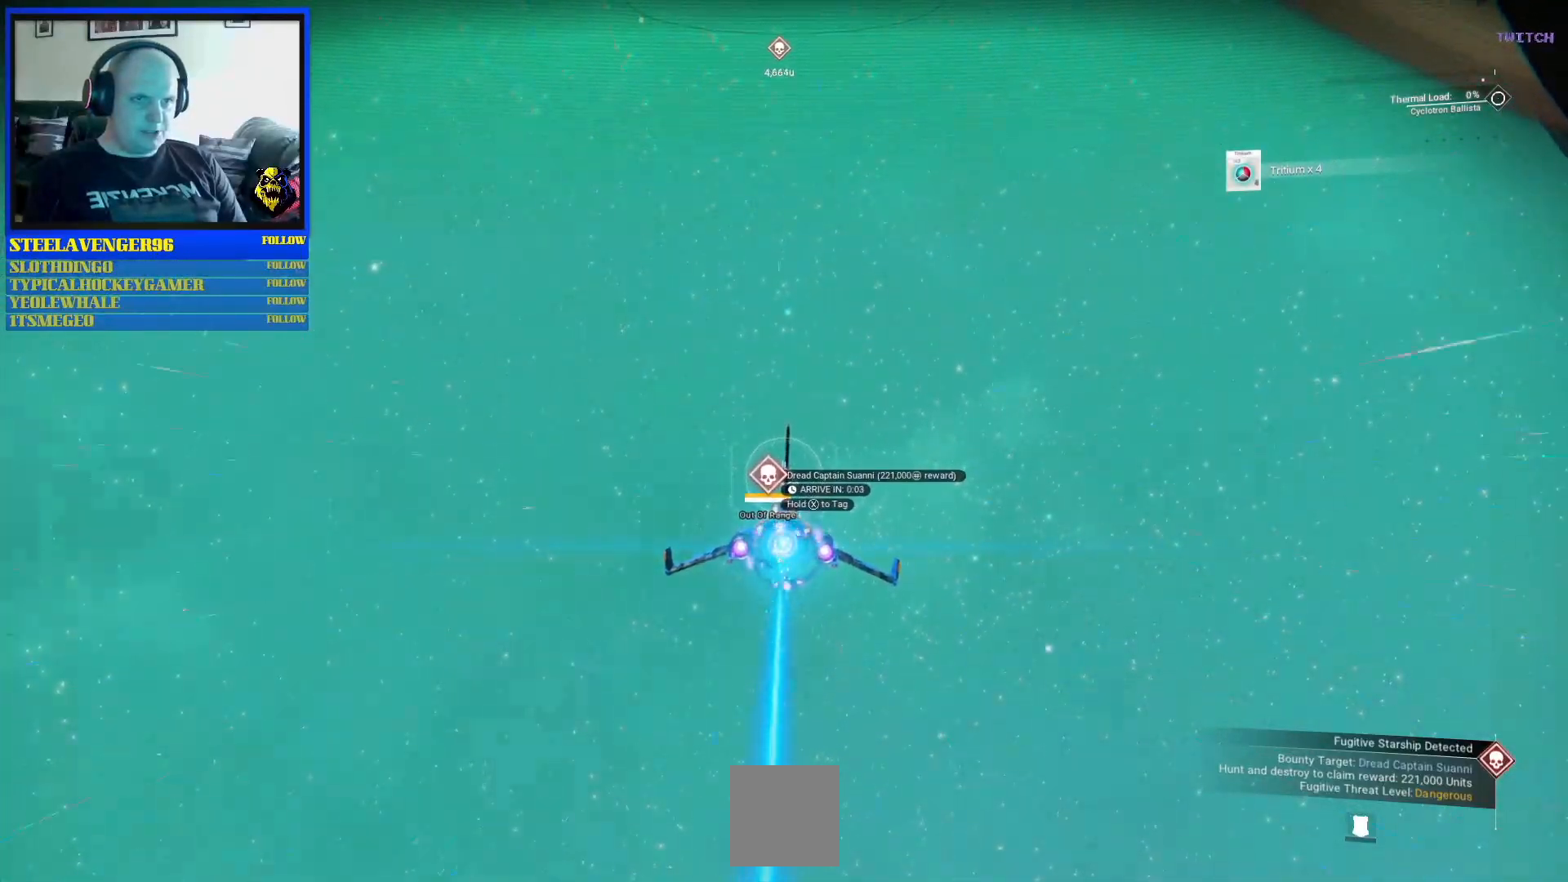
{"dt_ms": 500, "buttons": ["B", "R2"], "left_stick": "up", "right_stick": "center", "events": [[50, "left_stick", "center"], [467, "left_stick", "up"]]}
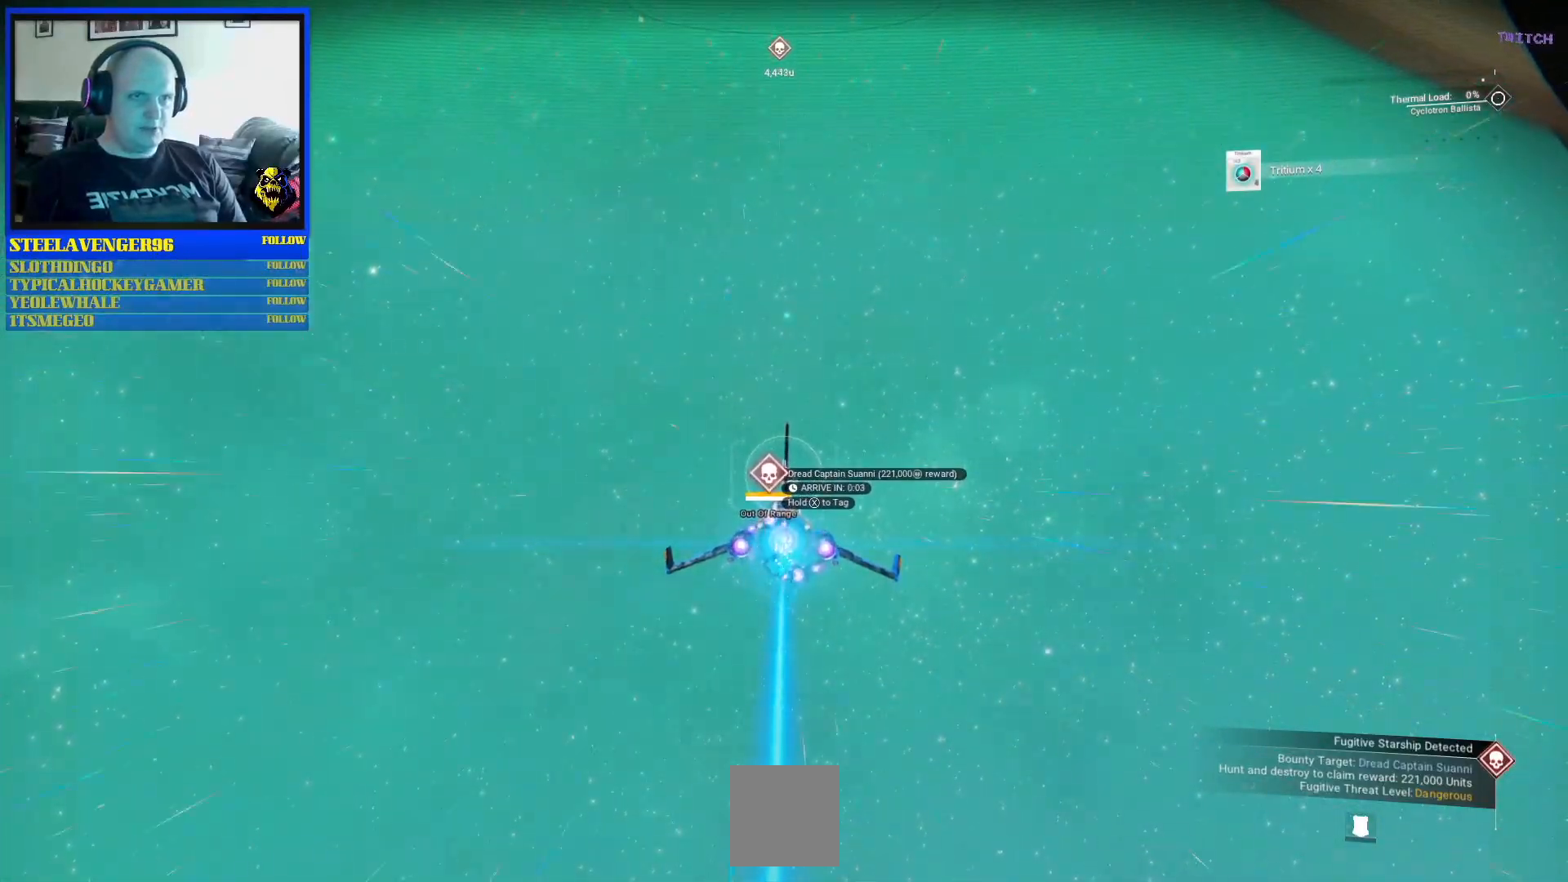
{"dt_ms": 500, "buttons": ["B", "R2"], "left_stick": "center", "right_stick": "center", "events": [[117, "left_stick", "center"], [317, "left_stick", "up"], [450, "left_stick", "center"]]}
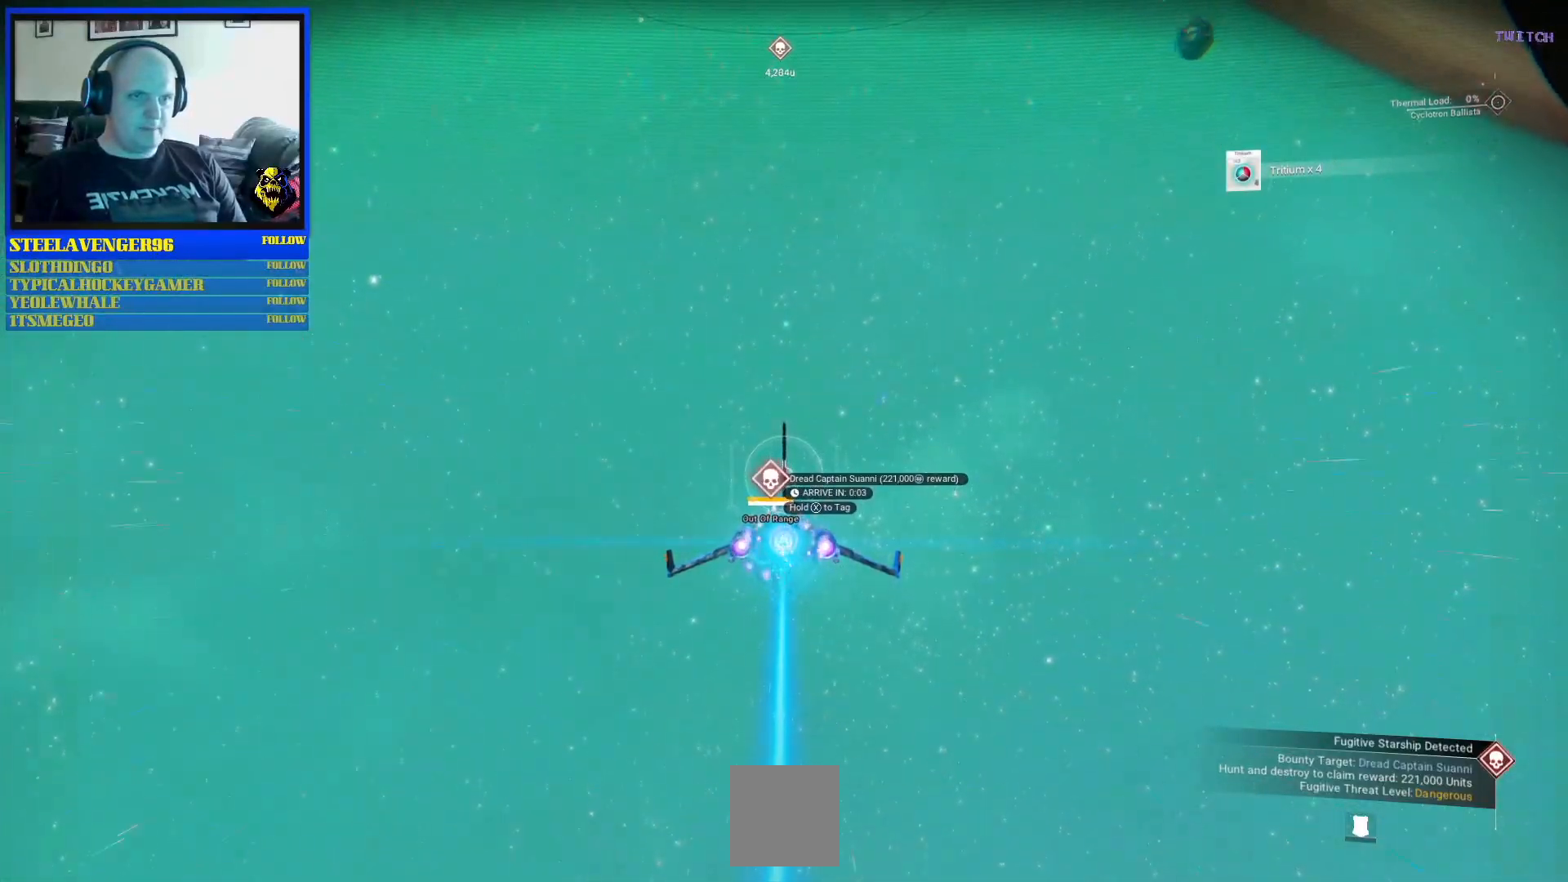
{"dt_ms": 500, "buttons": ["B", "R2"], "left_stick": "center", "right_stick": "center", "events": []}
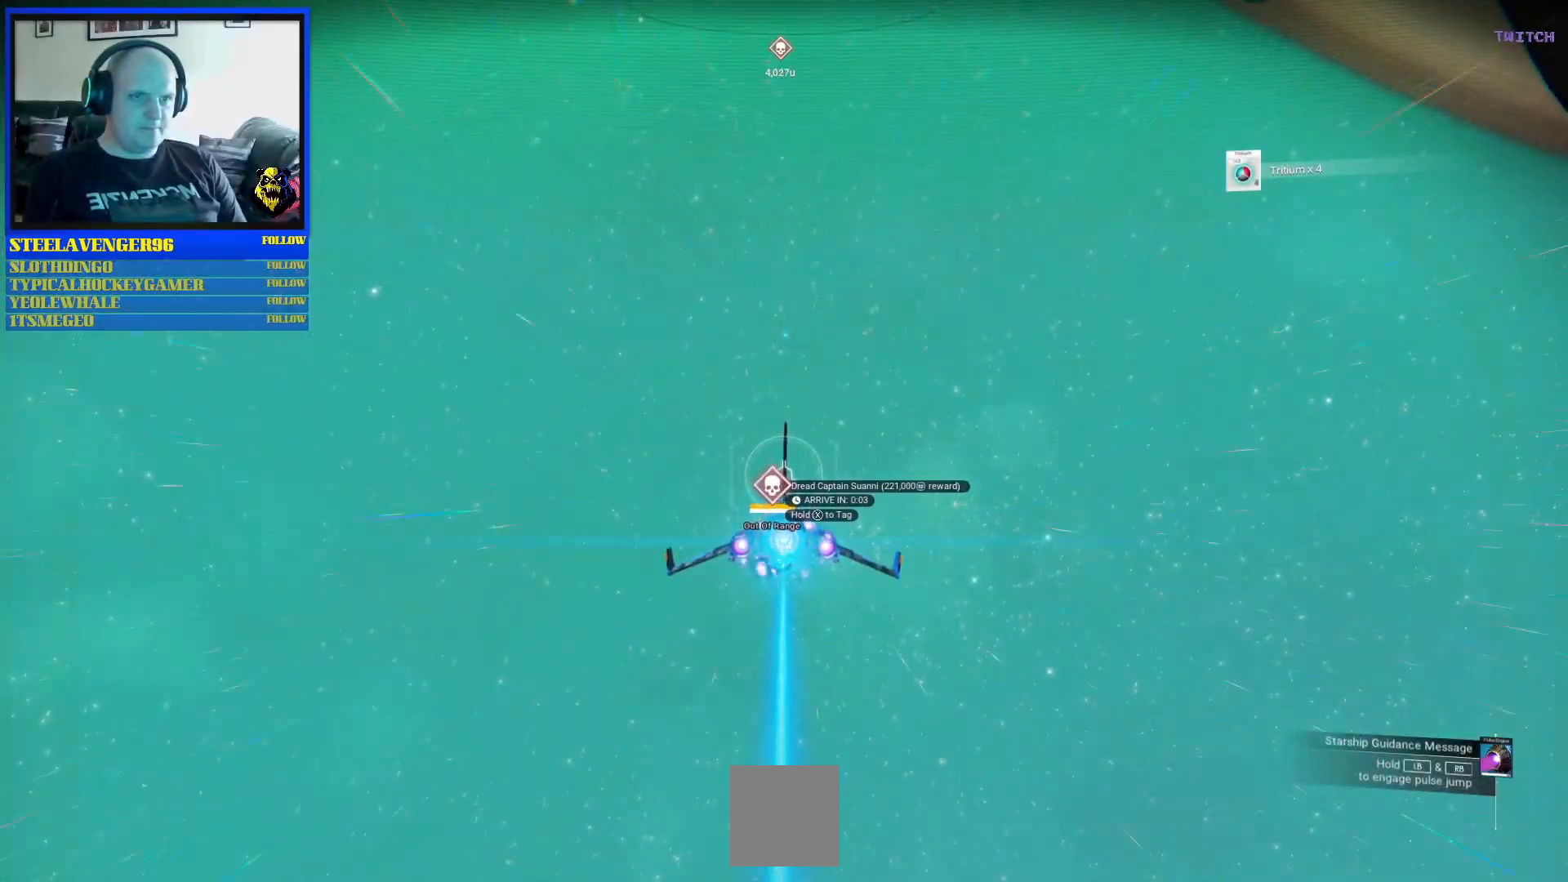
{"dt_ms": 500, "buttons": ["B", "R2"], "left_stick": "center", "right_stick": "center", "events": []}
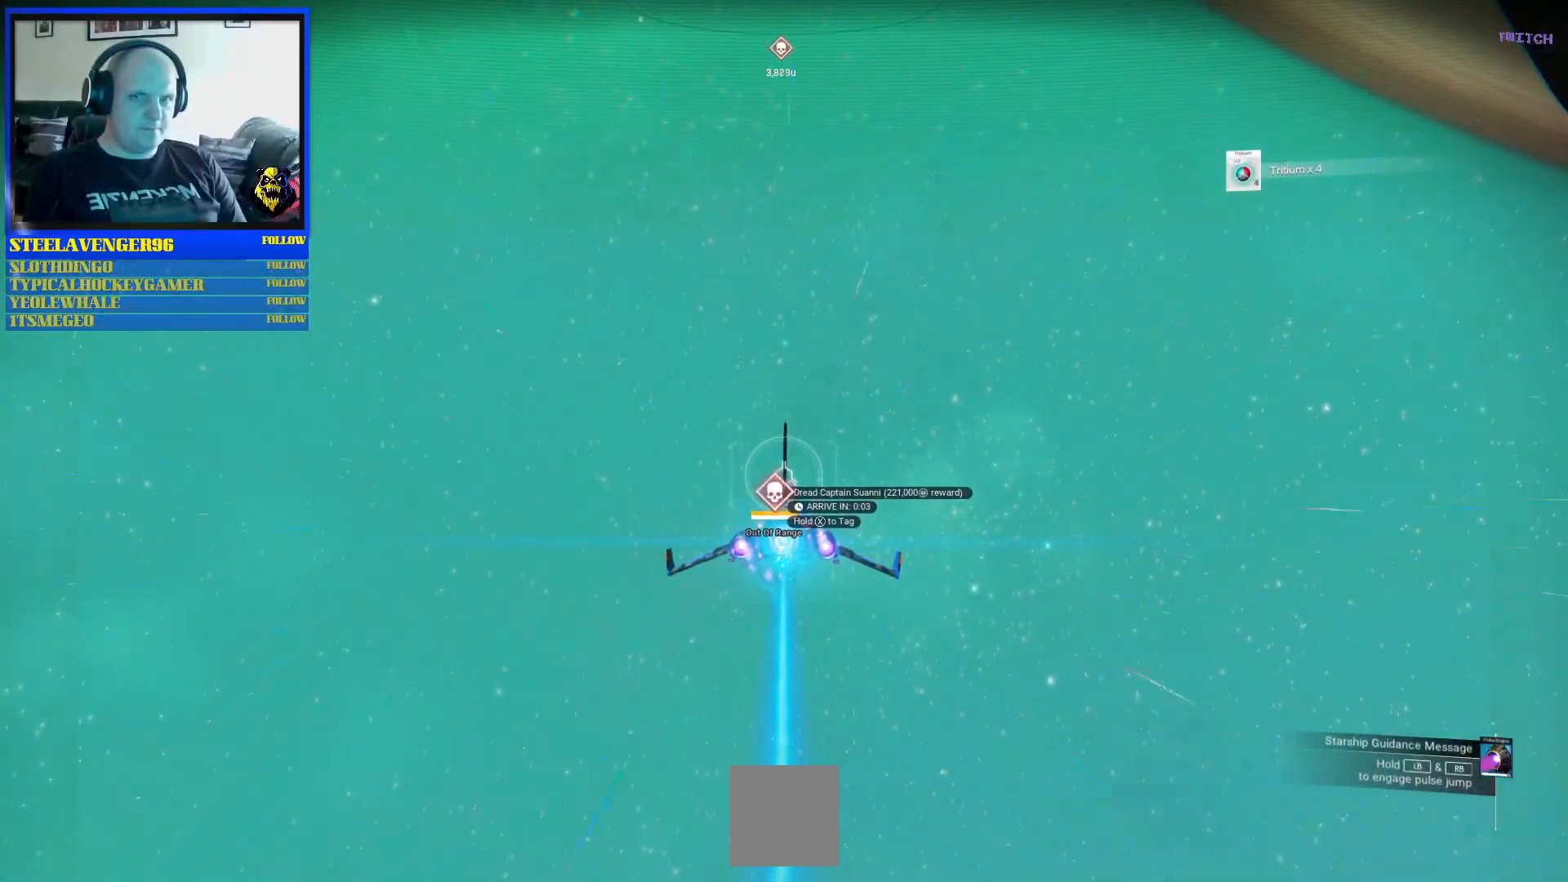
{"dt_ms": 500, "buttons": ["B", "R2"], "left_stick": "center", "right_stick": "center", "events": [[350, "left_stick", "down-right"], [450, "left_stick", "center"]]}
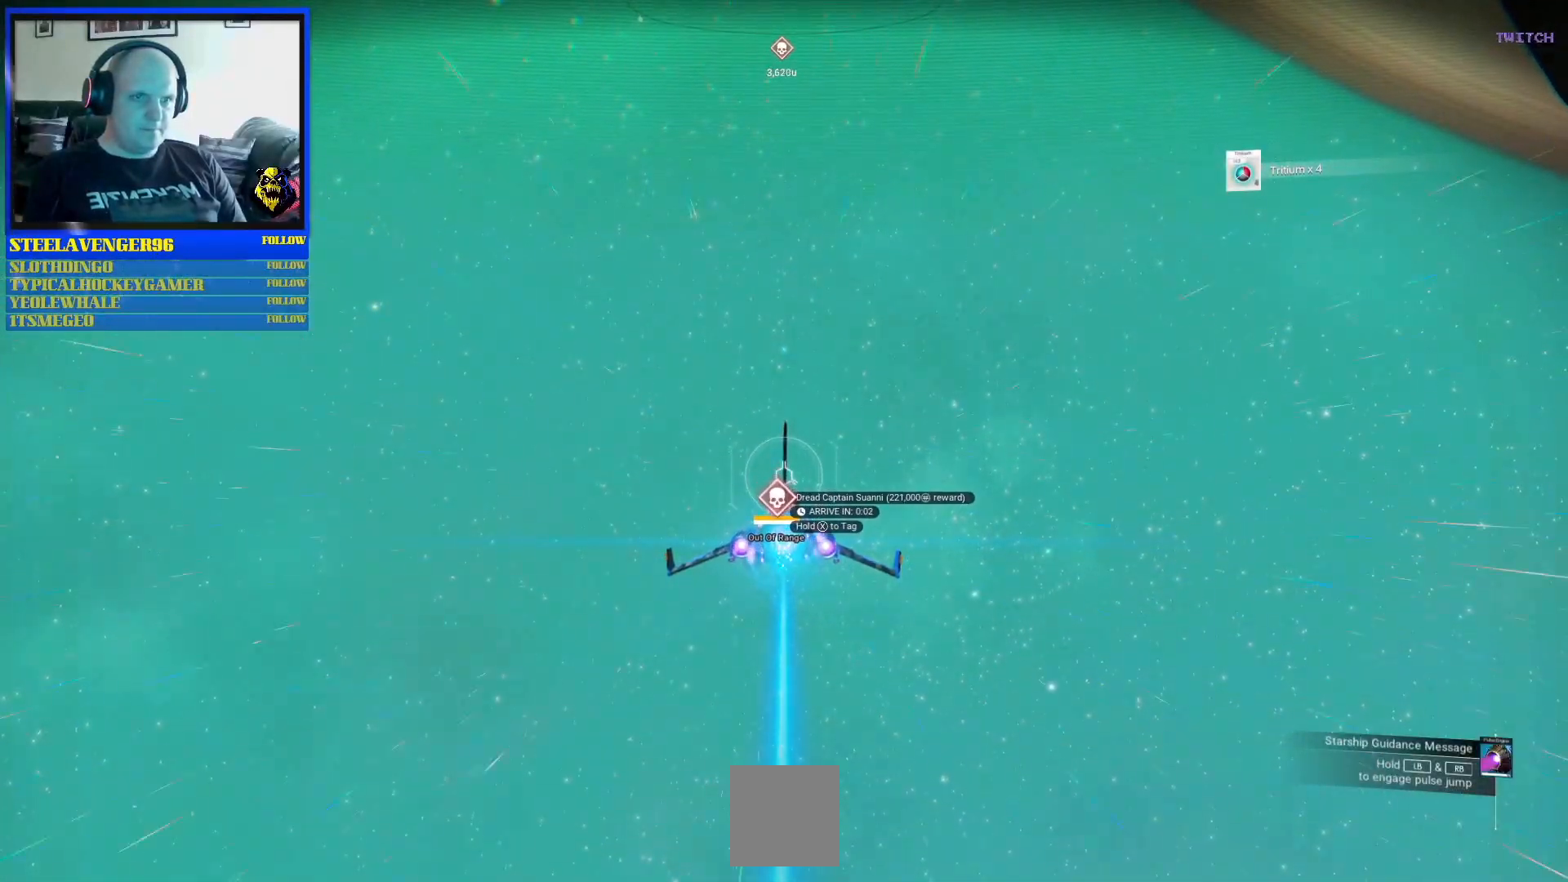
{"dt_ms": 500, "buttons": ["B", "R2"], "left_stick": "center", "right_stick": "center", "events": [[283, "left_stick", "down"], [467, "left_stick", "center"]]}
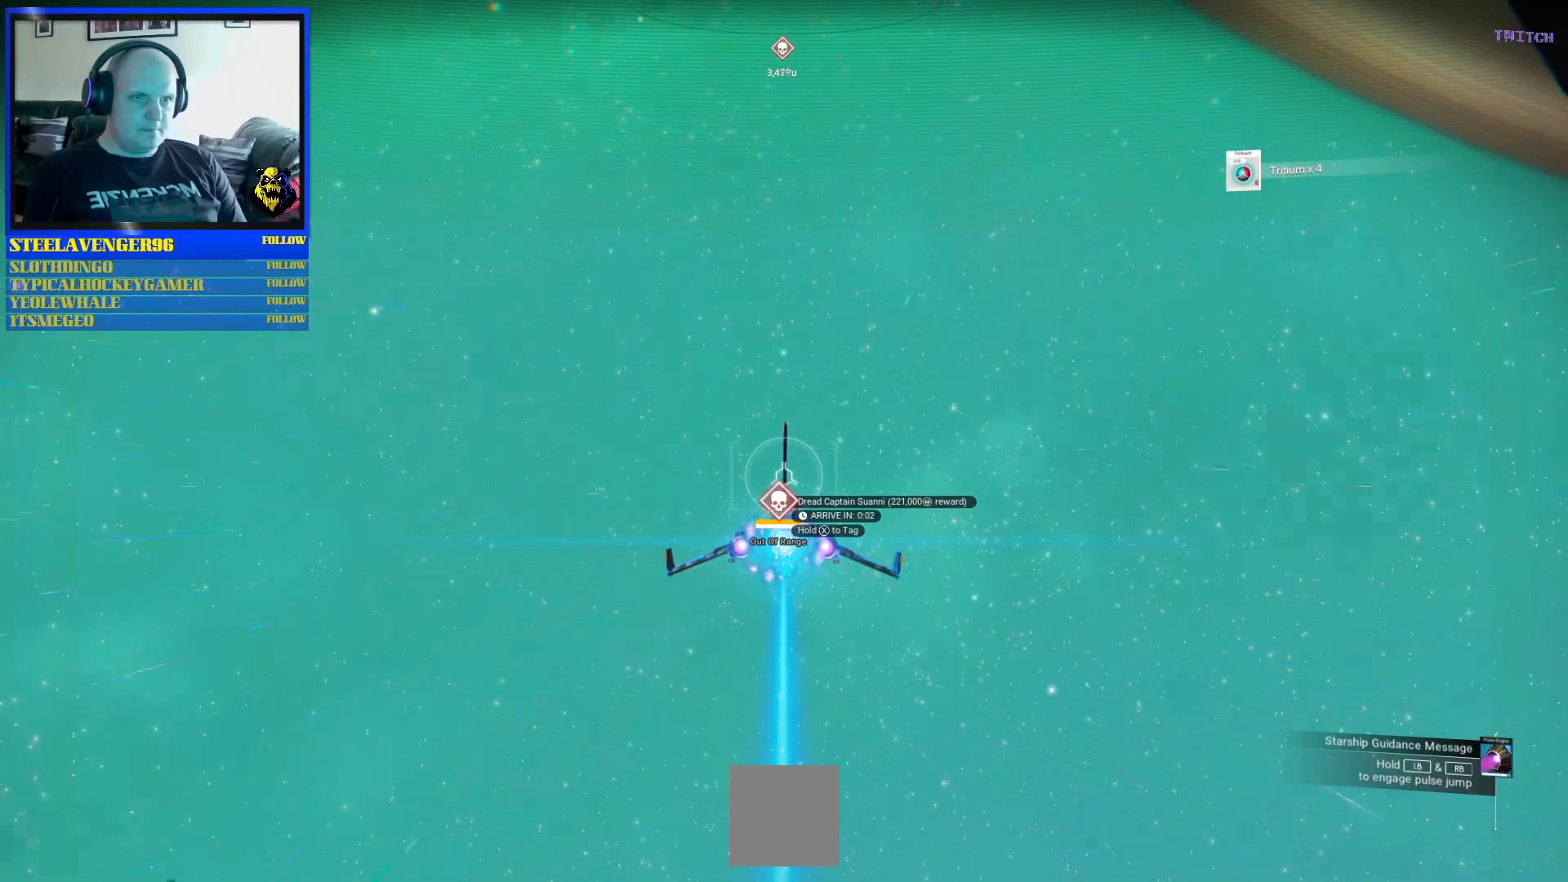
{"dt_ms": 500, "buttons": ["B", "R2"], "left_stick": "center", "right_stick": "center", "events": [[250, "left_stick", "down"], [417, "left_stick", "center"]]}
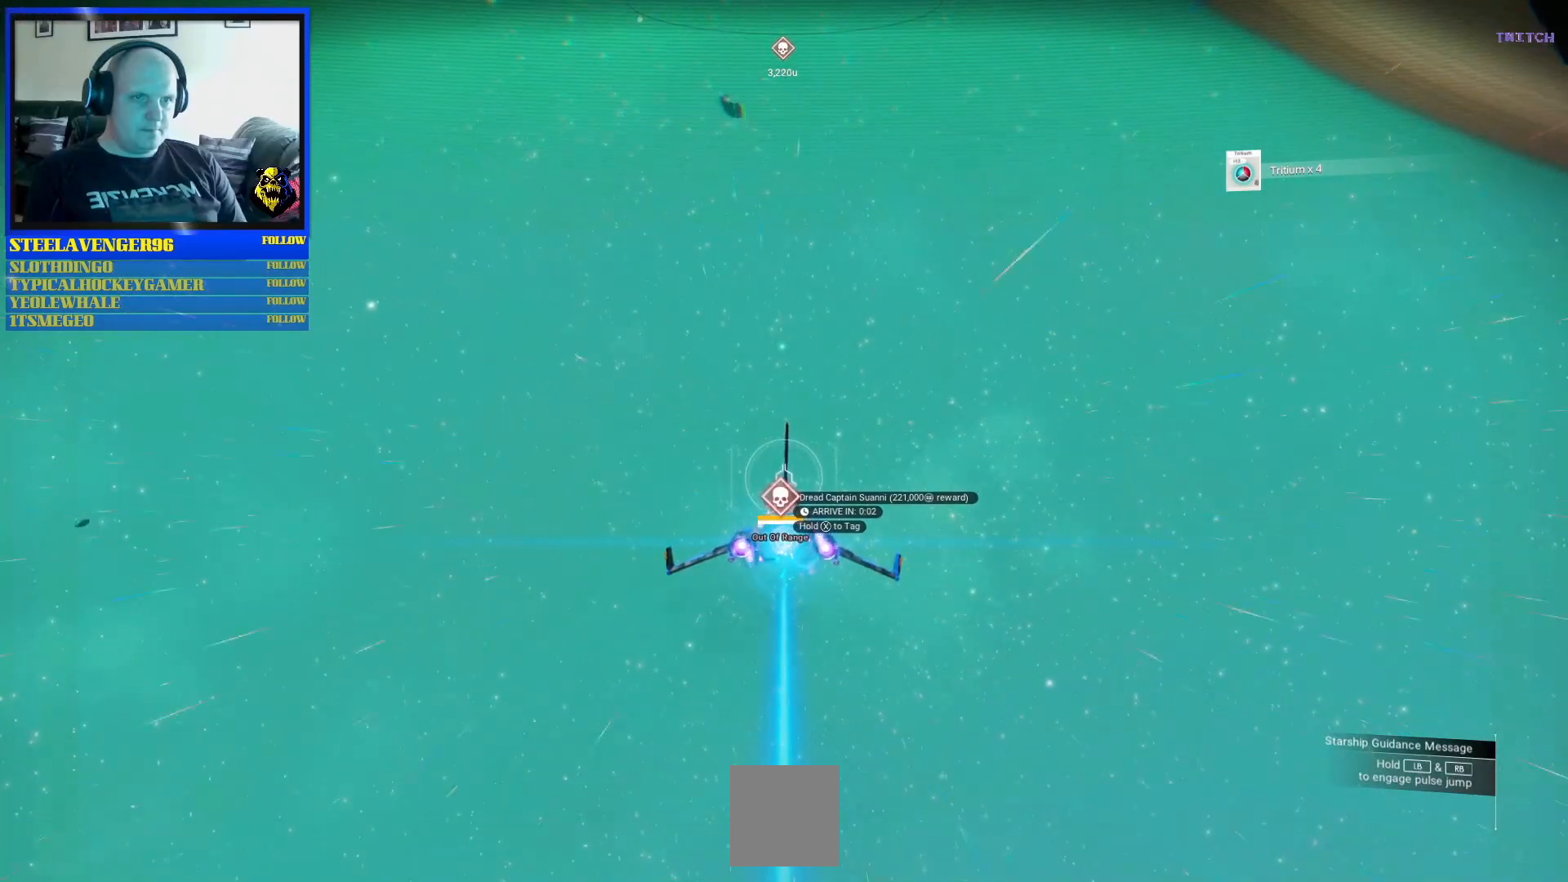
{"dt_ms": 1000, "buttons": ["B", "R2"], "left_stick": "center", "right_stick": "center"}
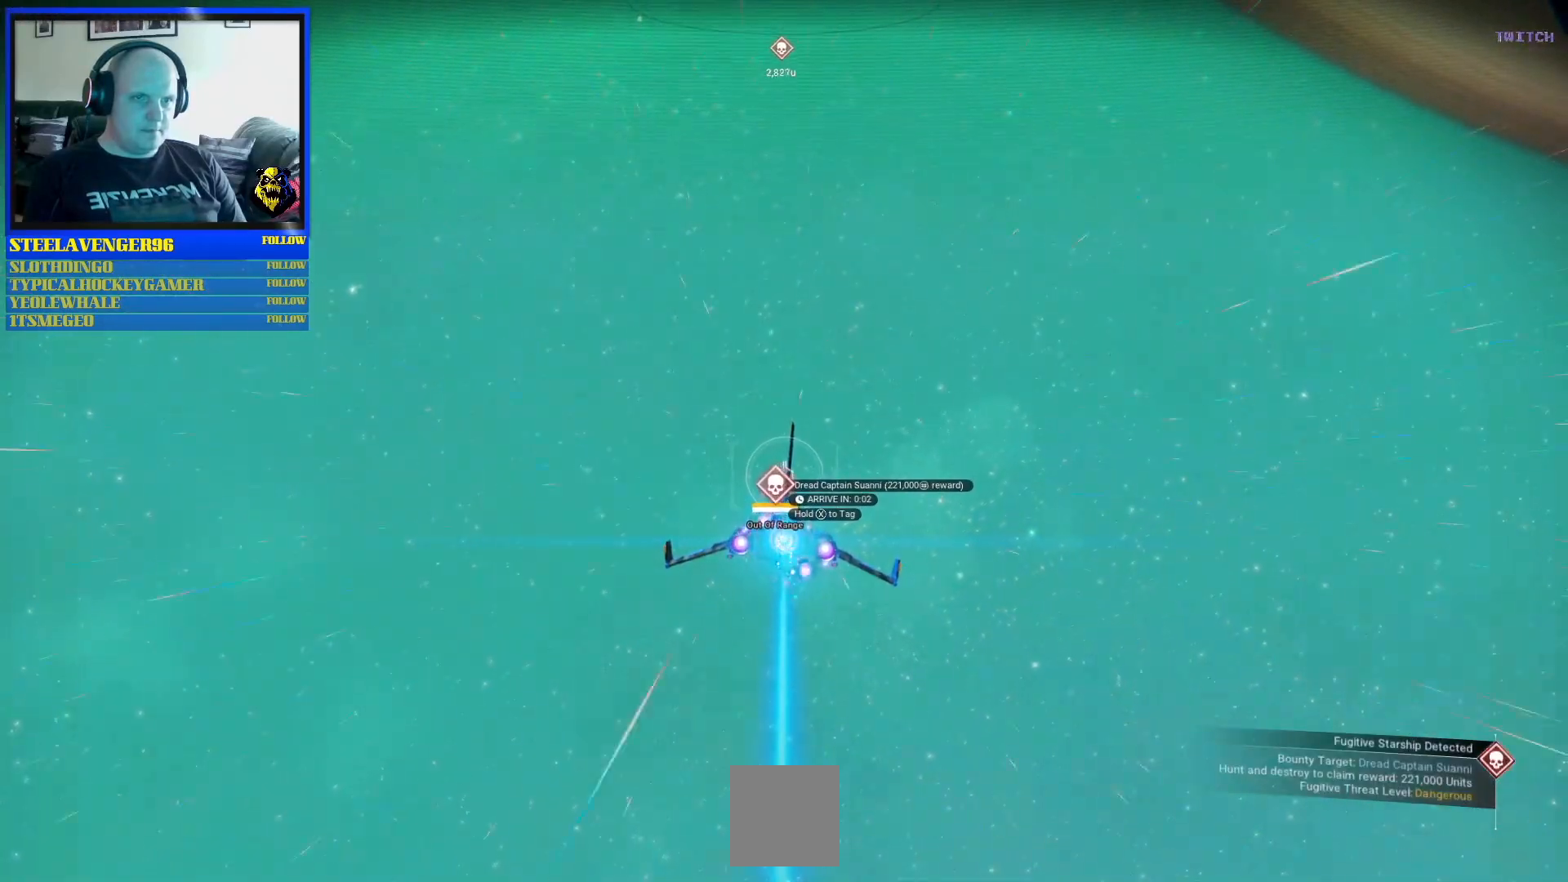
{"dt_ms": 500, "buttons": ["B", "R2"], "left_stick": "down-left", "right_stick": "center", "events": [[200, "left_stick", "down"], [383, "left_stick", "center"], [500, "left_stick", "down-left"]]}
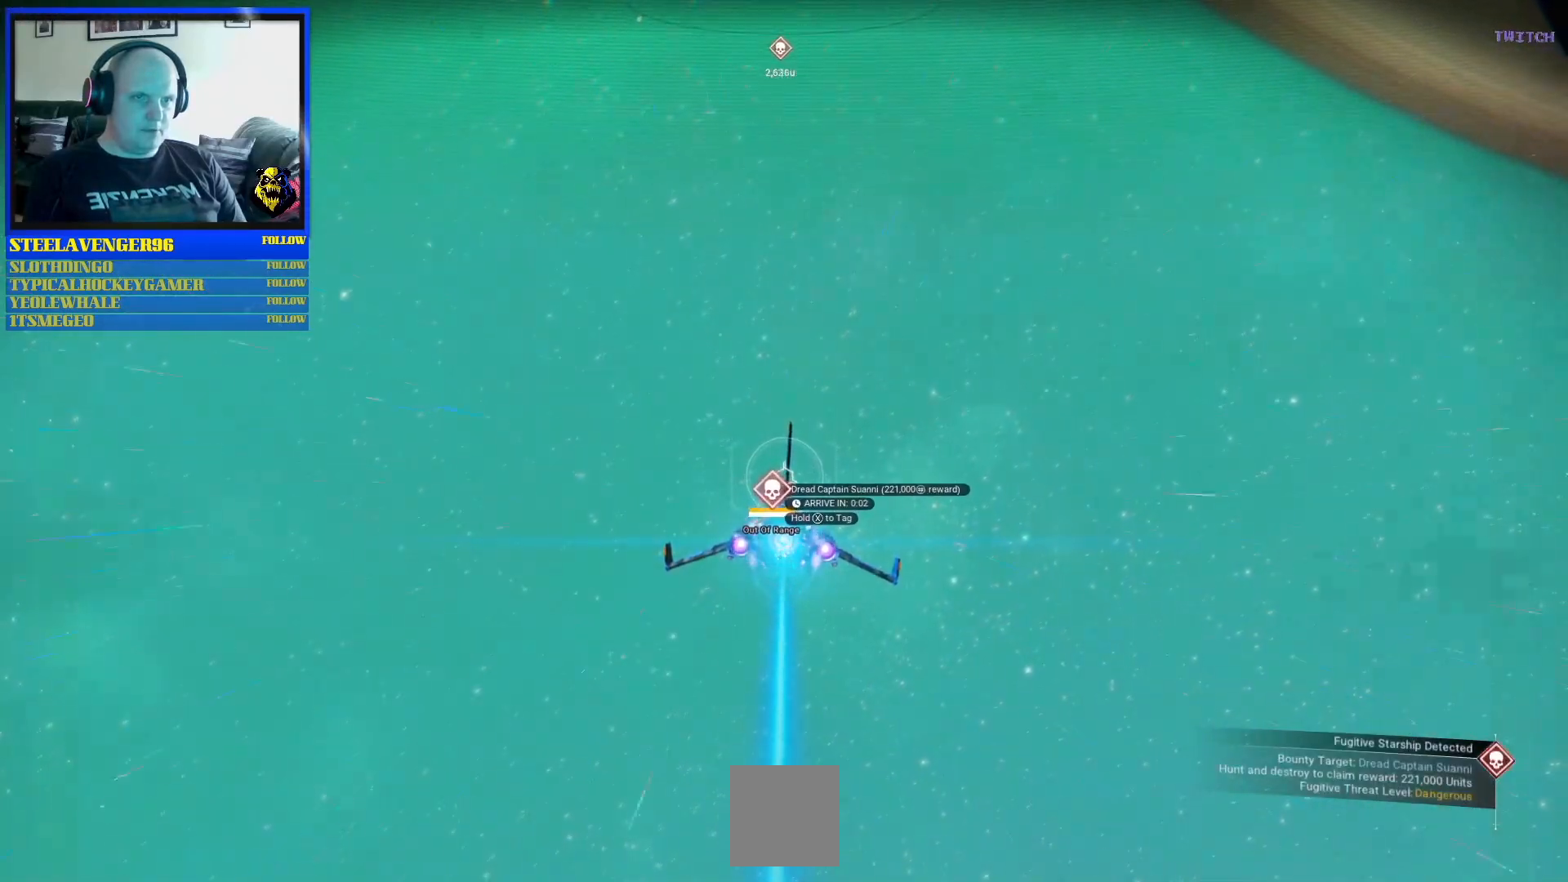
{"dt_ms": 500, "buttons": ["B", "R2"], "left_stick": "down", "right_stick": "center", "events": [[217, "left_stick", "center"], [383, "left_stick", "down"]]}
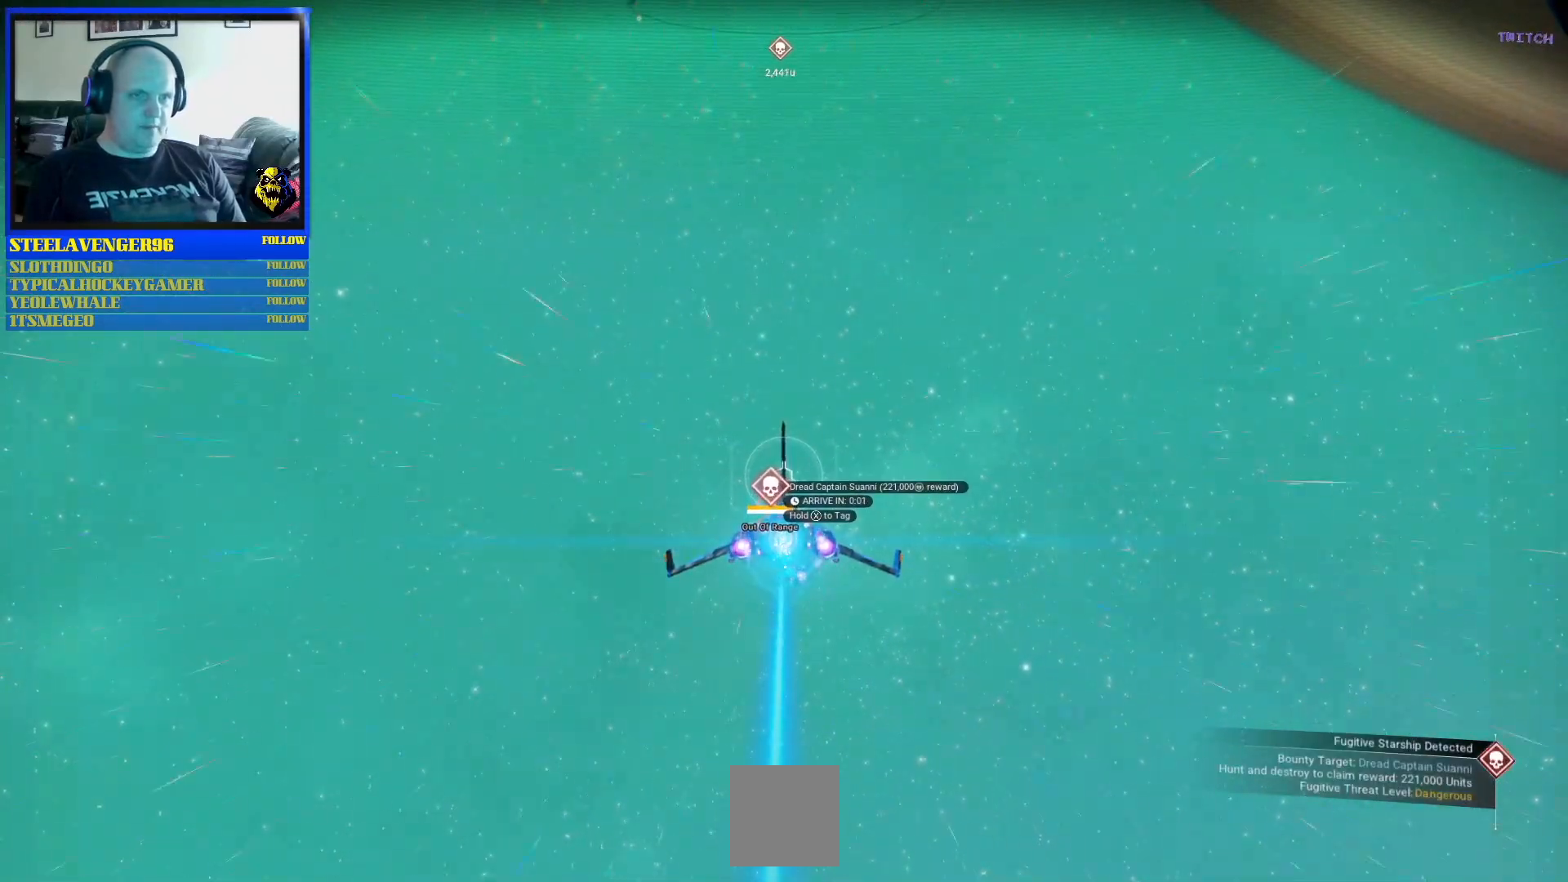
{"dt_ms": 500, "buttons": ["B", "R2"], "left_stick": "center", "right_stick": "center"}
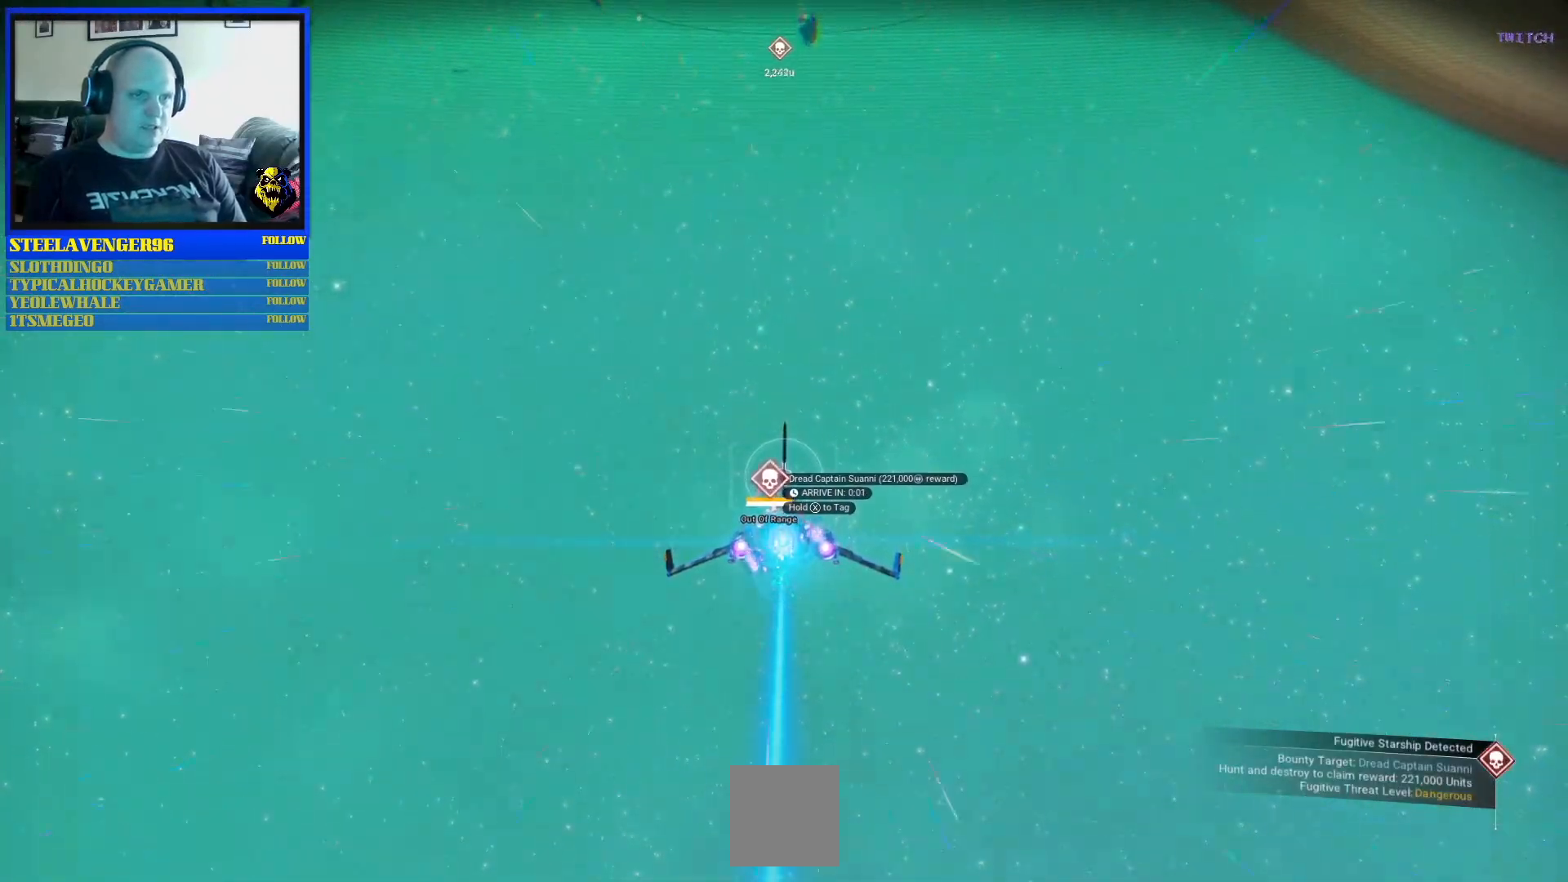
{"dt_ms": 500, "buttons": ["B", "R2"], "left_stick": "up", "right_stick": "center", "events": [[100, "left_stick", "up"], [300, "left_stick", "center"], [417, "left_stick", "up"]]}
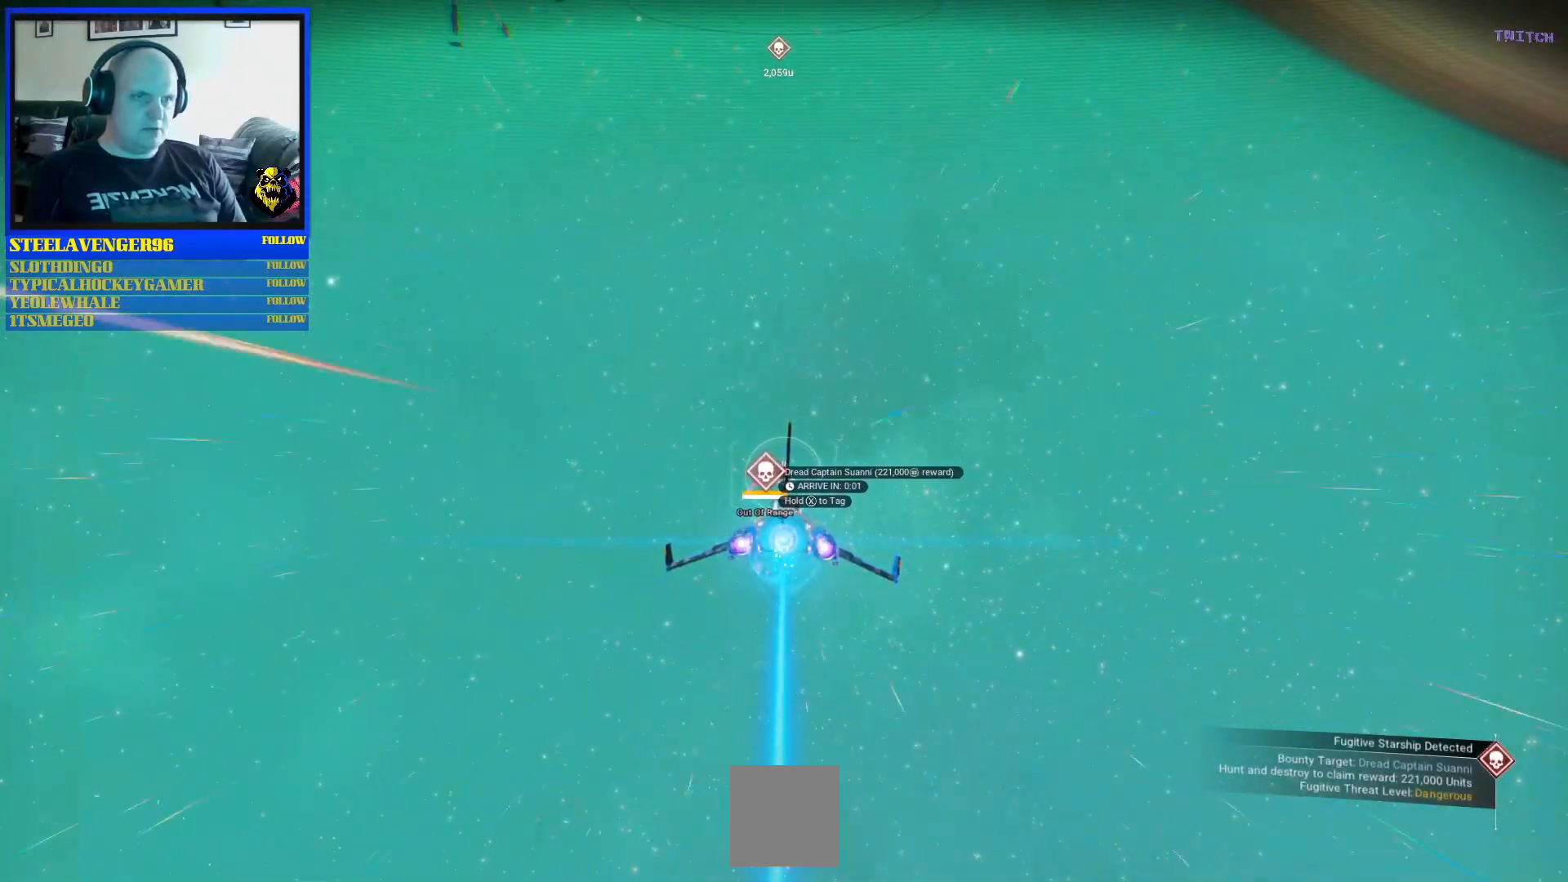
{"dt_ms": 1000, "buttons": ["B", "R2"], "left_stick": "up-left", "right_stick": "center"}
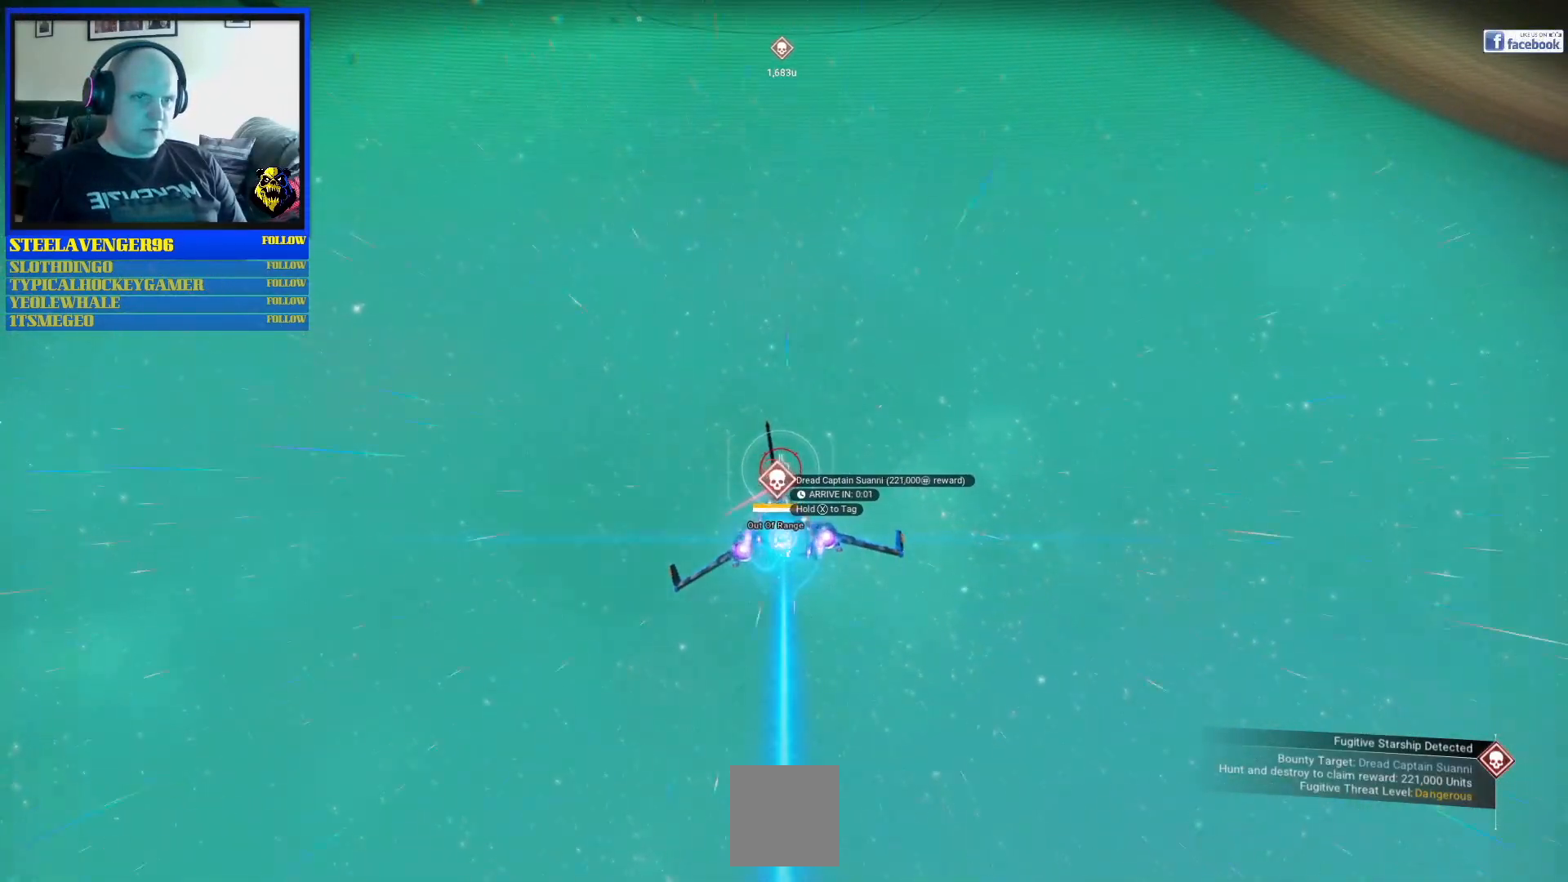
{"dt_ms": 500, "buttons": ["R2"], "left_stick": "up-right", "right_stick": "center", "events": [[83, "B", "up"], [83, "left_stick", "center"], [300, "left_stick", "up"], [450, "left_stick", "up-right"]]}
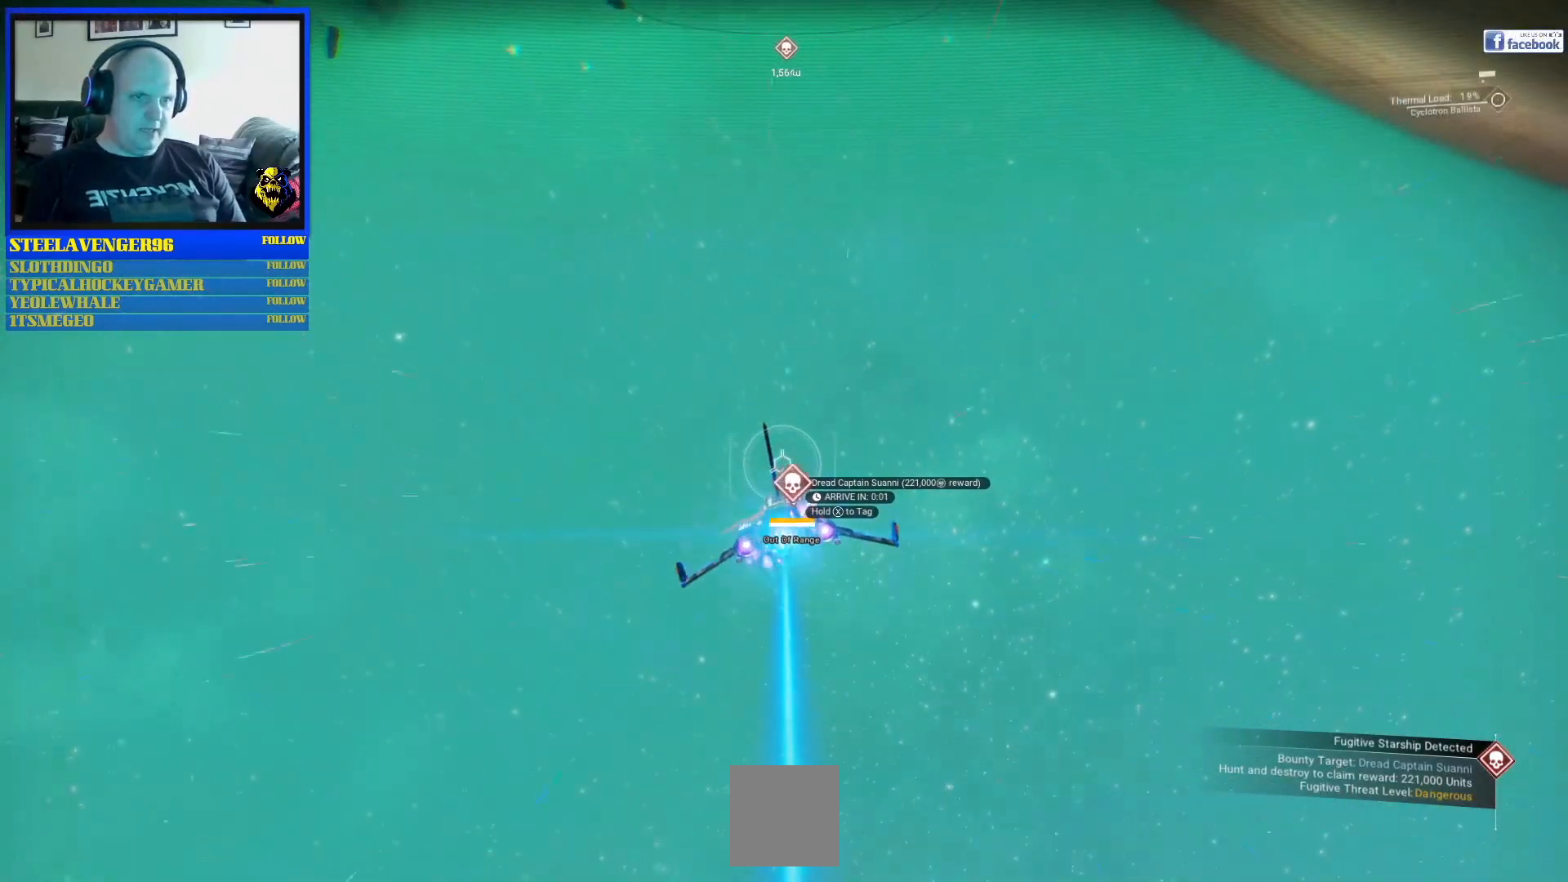
{"dt_ms": 500, "buttons": ["A", "R2"], "left_stick": "down", "right_stick": "center", "events": [[33, "A", "down"], [183, "left_stick", "center"], [267, "left_stick", "down-left"], [400, "left_stick", "down"]]}
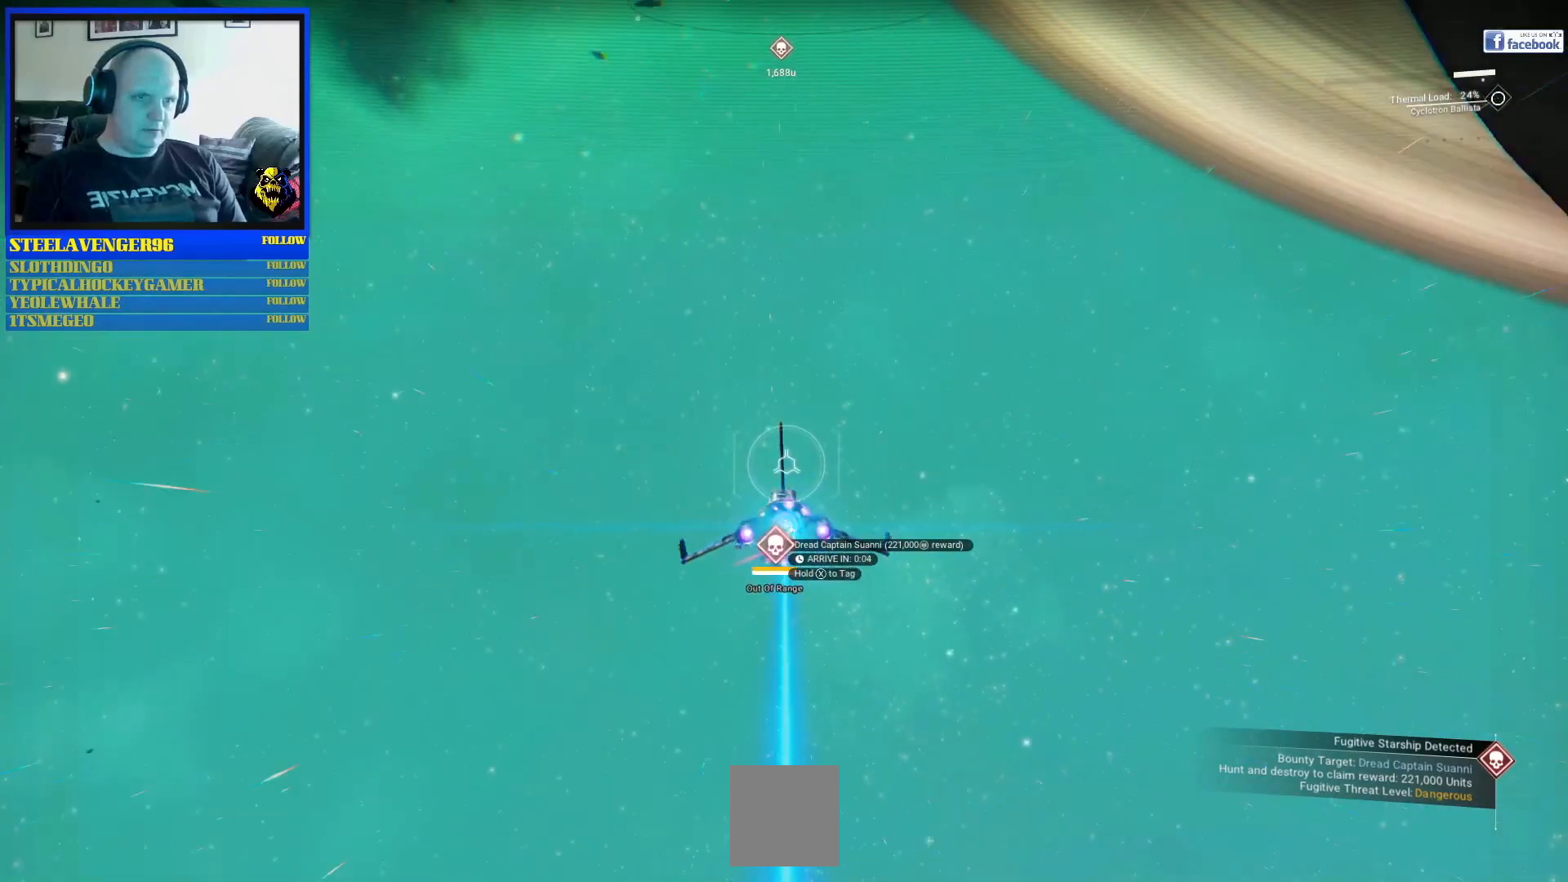
{"dt_ms": 500, "buttons": ["A", "R2"], "left_stick": "up", "right_stick": "center", "events": [[267, "left_stick", "center"], [317, "left_stick", "up-right"], [450, "left_stick", "up"]]}
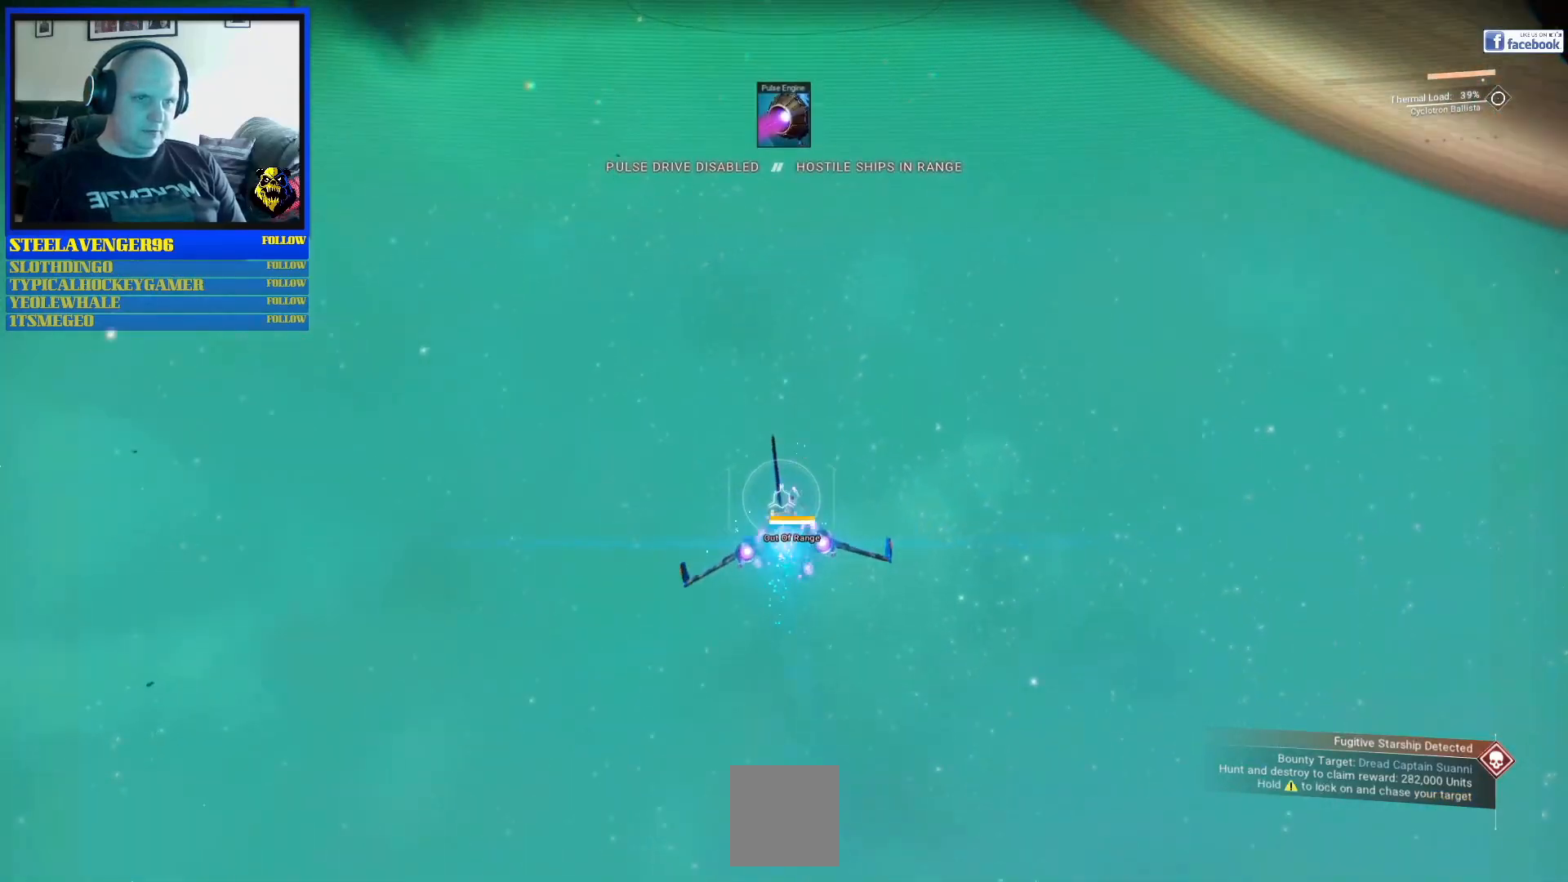
{"dt_ms": 500, "buttons": ["A", "R2"], "left_stick": "down-left", "right_stick": "center", "events": [[83, "left_stick", "up-right"], [317, "left_stick", "down-left"]]}
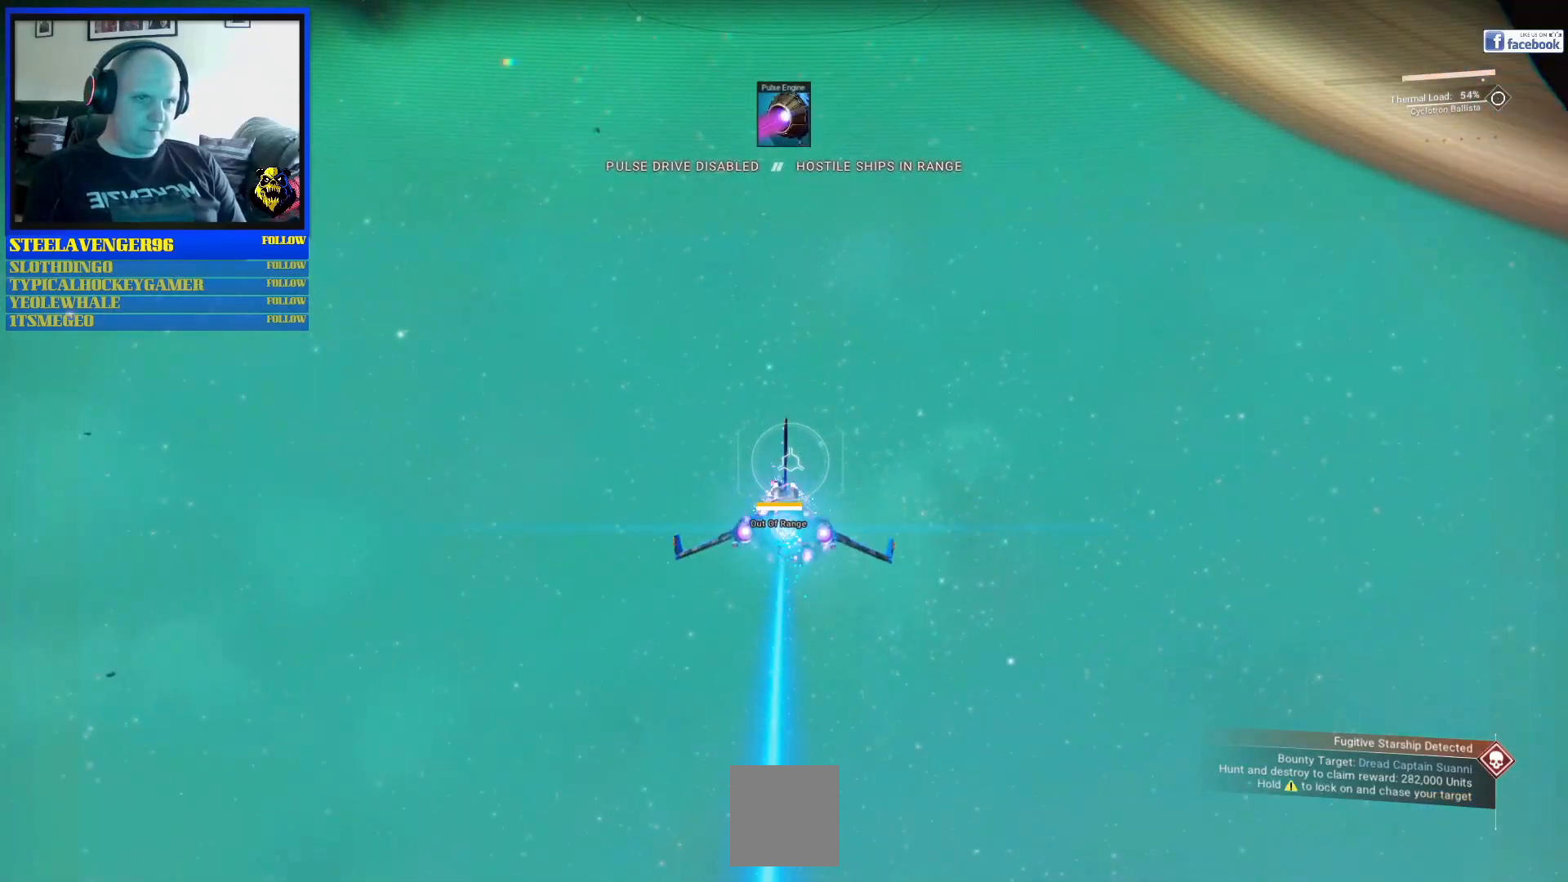
{"dt_ms": 500, "buttons": ["A", "R2"], "left_stick": "up-right", "right_stick": "center", "events": [[50, "left_stick", "center"], [133, "left_stick", "down-left"], [267, "left_stick", "center"], [400, "left_stick", "up-right"]]}
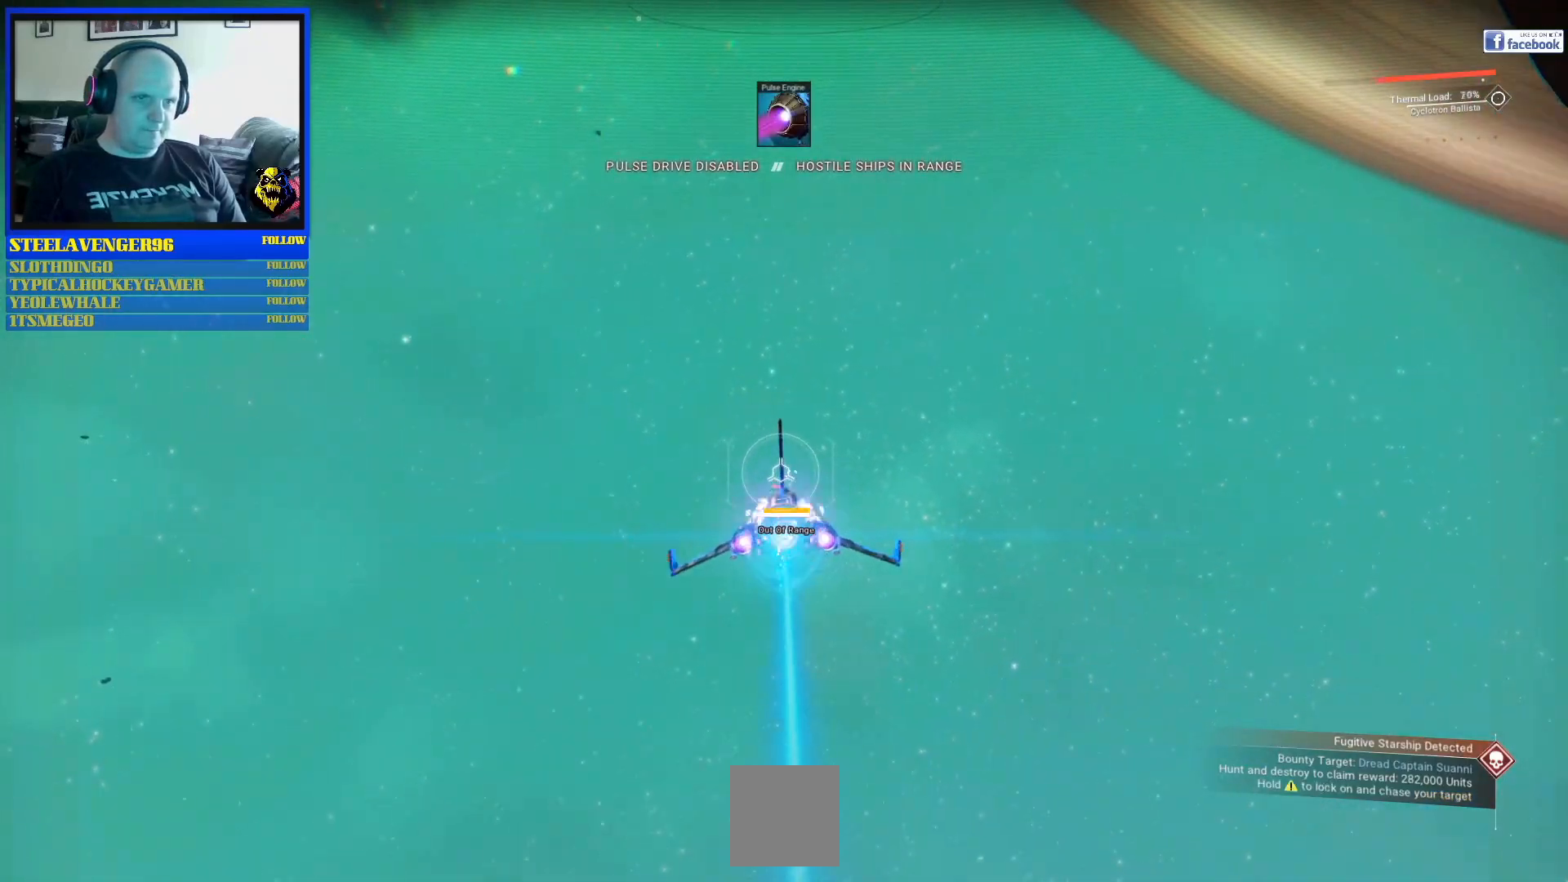
{"dt_ms": 500, "buttons": ["A", "R2"], "left_stick": "right", "right_stick": "center", "events": [[17, "left_stick", "center"], [100, "left_stick", "down"], [233, "left_stick", "center"], [317, "left_stick", "right"], [417, "left_stick", "center"], [500, "left_stick", "right"]]}
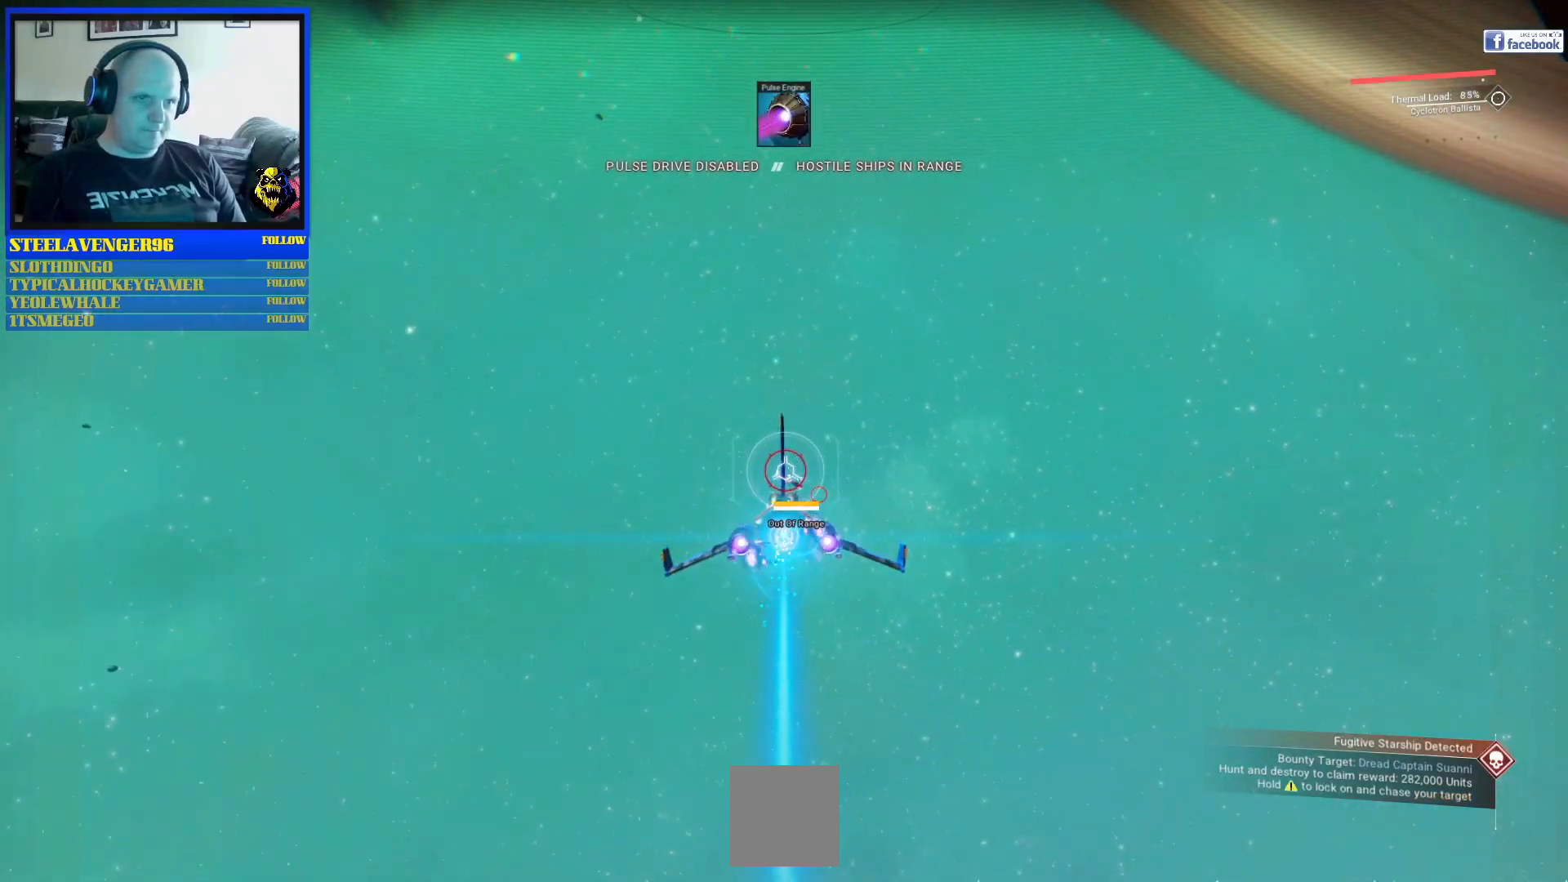
{"dt_ms": 500, "buttons": ["A", "R2"], "left_stick": "center", "right_stick": "center", "events": [[100, "left_stick", "center"], [167, "left_stick", "down-right"], [317, "left_stick", "left"], [450, "left_stick", "center"]]}
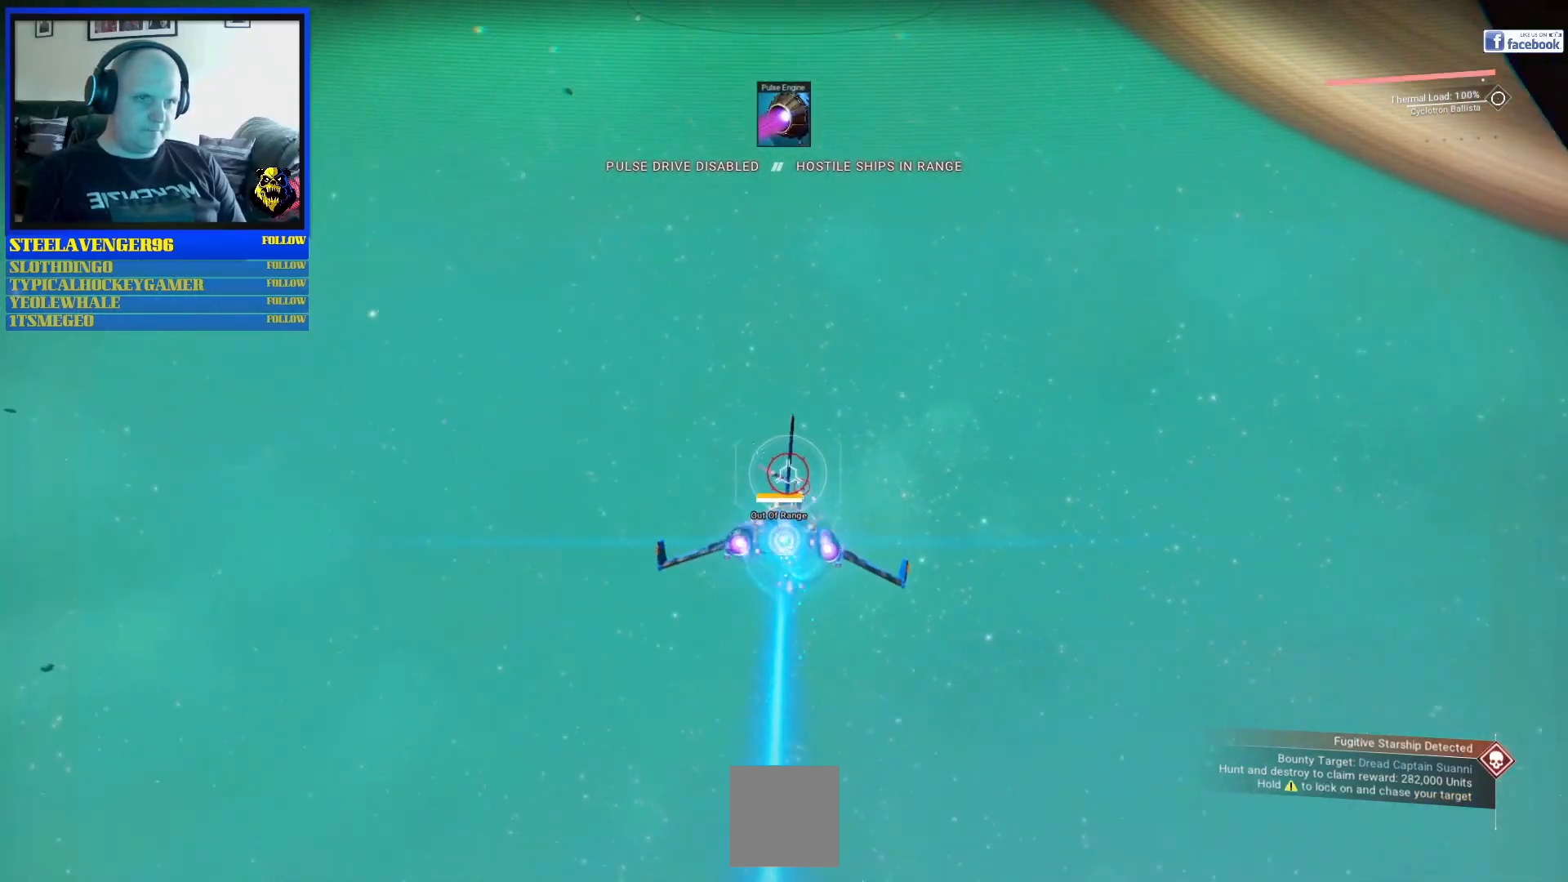
{"dt_ms": 500, "buttons": ["A", "R2"], "left_stick": "center", "right_stick": "center", "events": [[100, "left_stick", "right"], [150, "left_stick", "center"], [350, "left_stick", "right"], [417, "left_stick", "center"]]}
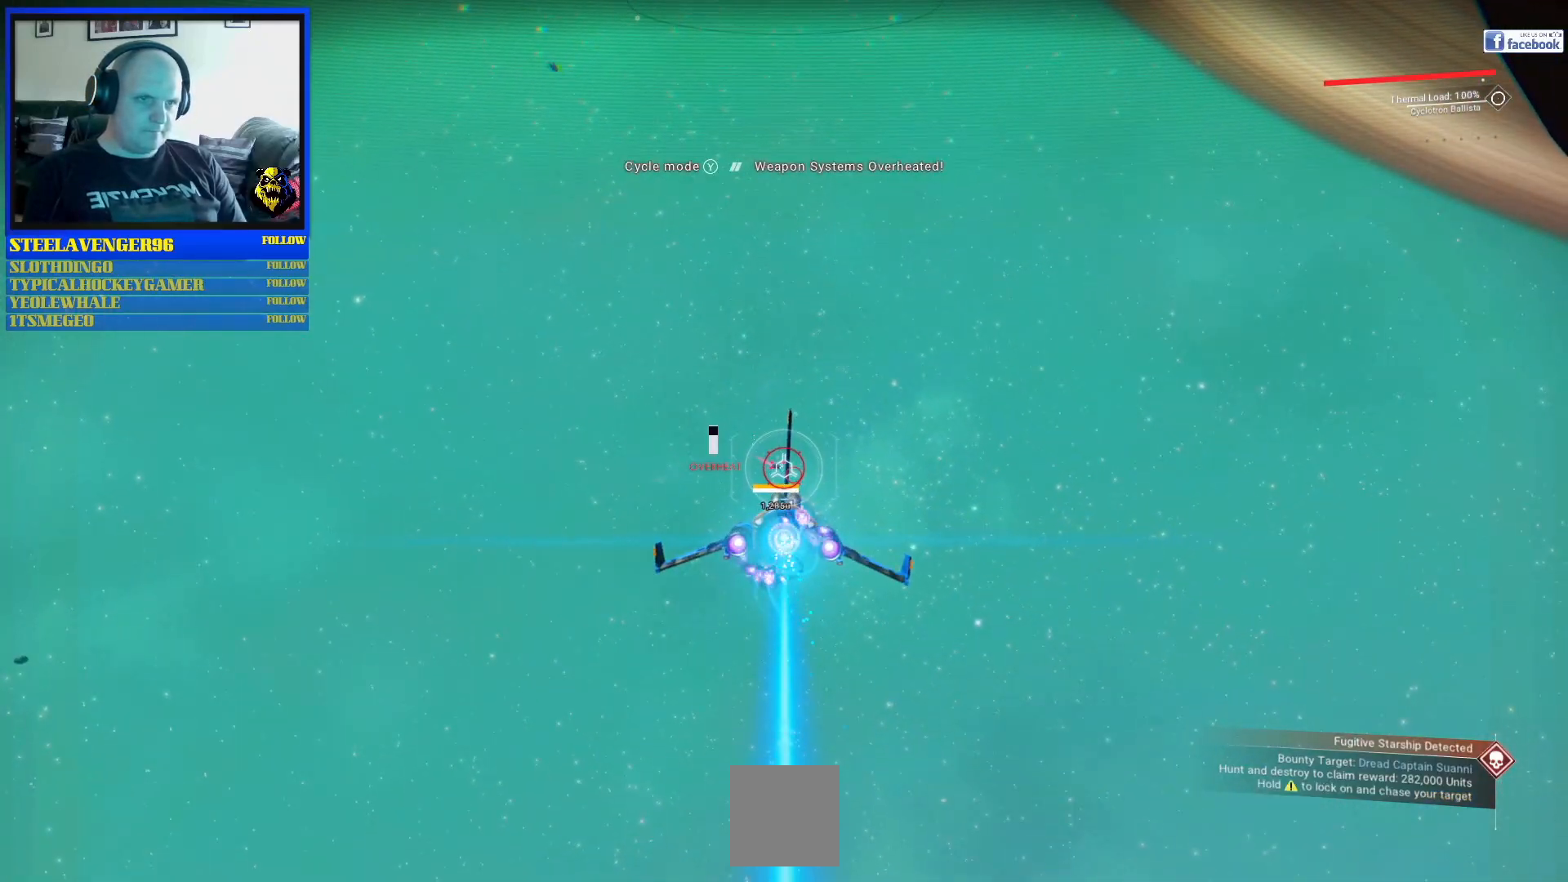
{"dt_ms": 500, "buttons": ["R2"], "left_stick": "center", "right_stick": "center", "events": [[183, "A", "up"], [267, "Y", "down"], [400, "Y", "up"]]}
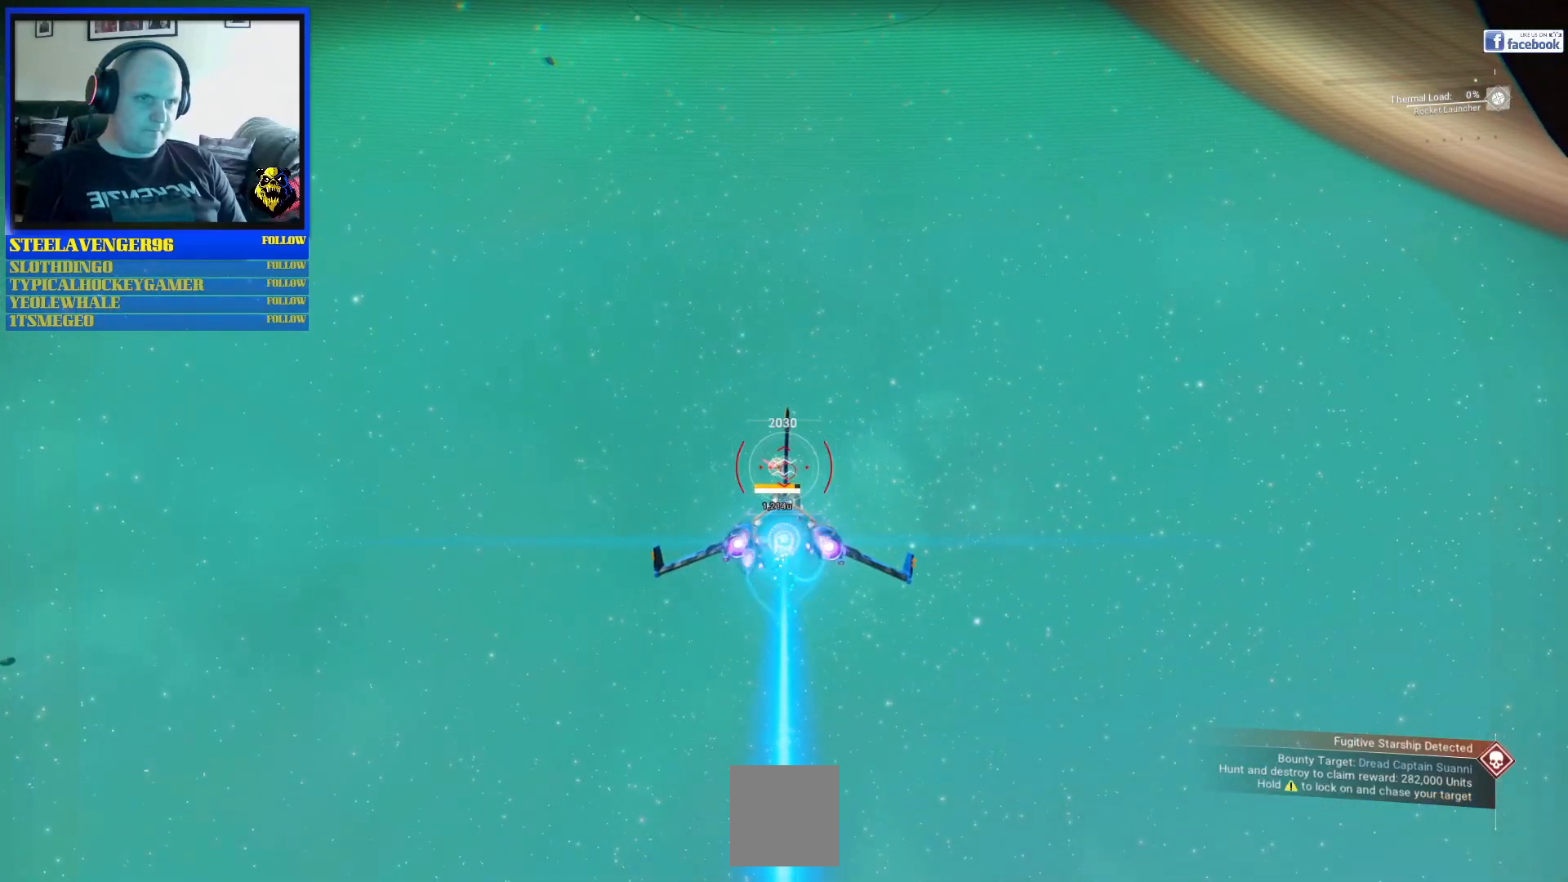
{"dt_ms": 500, "buttons": ["A", "R2"], "left_stick": "center", "right_stick": "center", "events": [[233, "A", "down"]]}
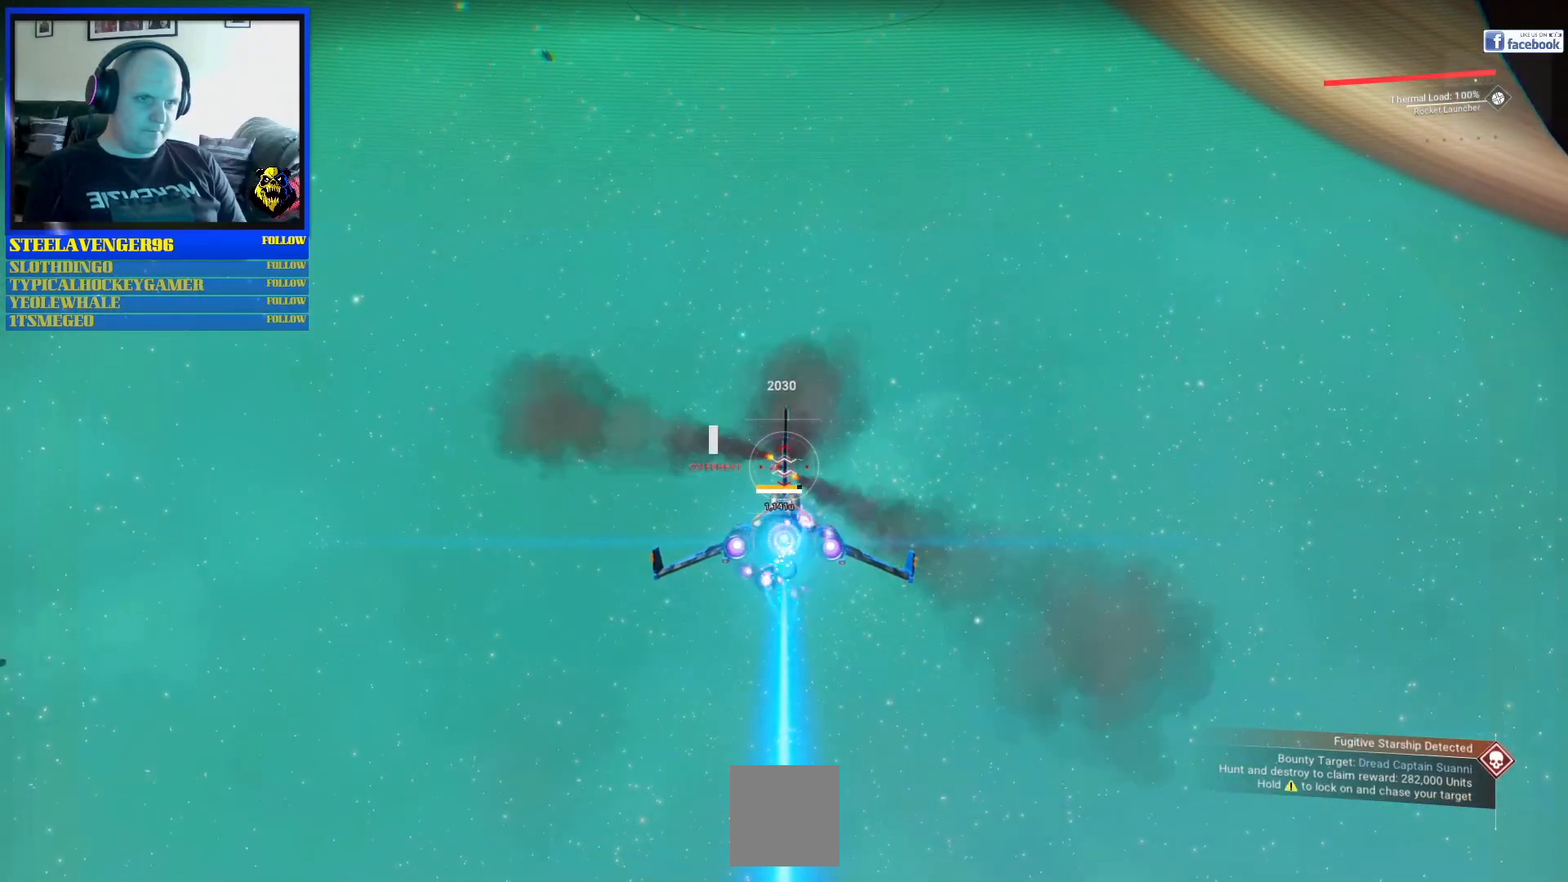
{"dt_ms": 500, "buttons": ["R2"], "left_stick": "center", "right_stick": "center", "events": [[333, "A", "up"], [333, "Y", "down"], [417, "Y", "up"]]}
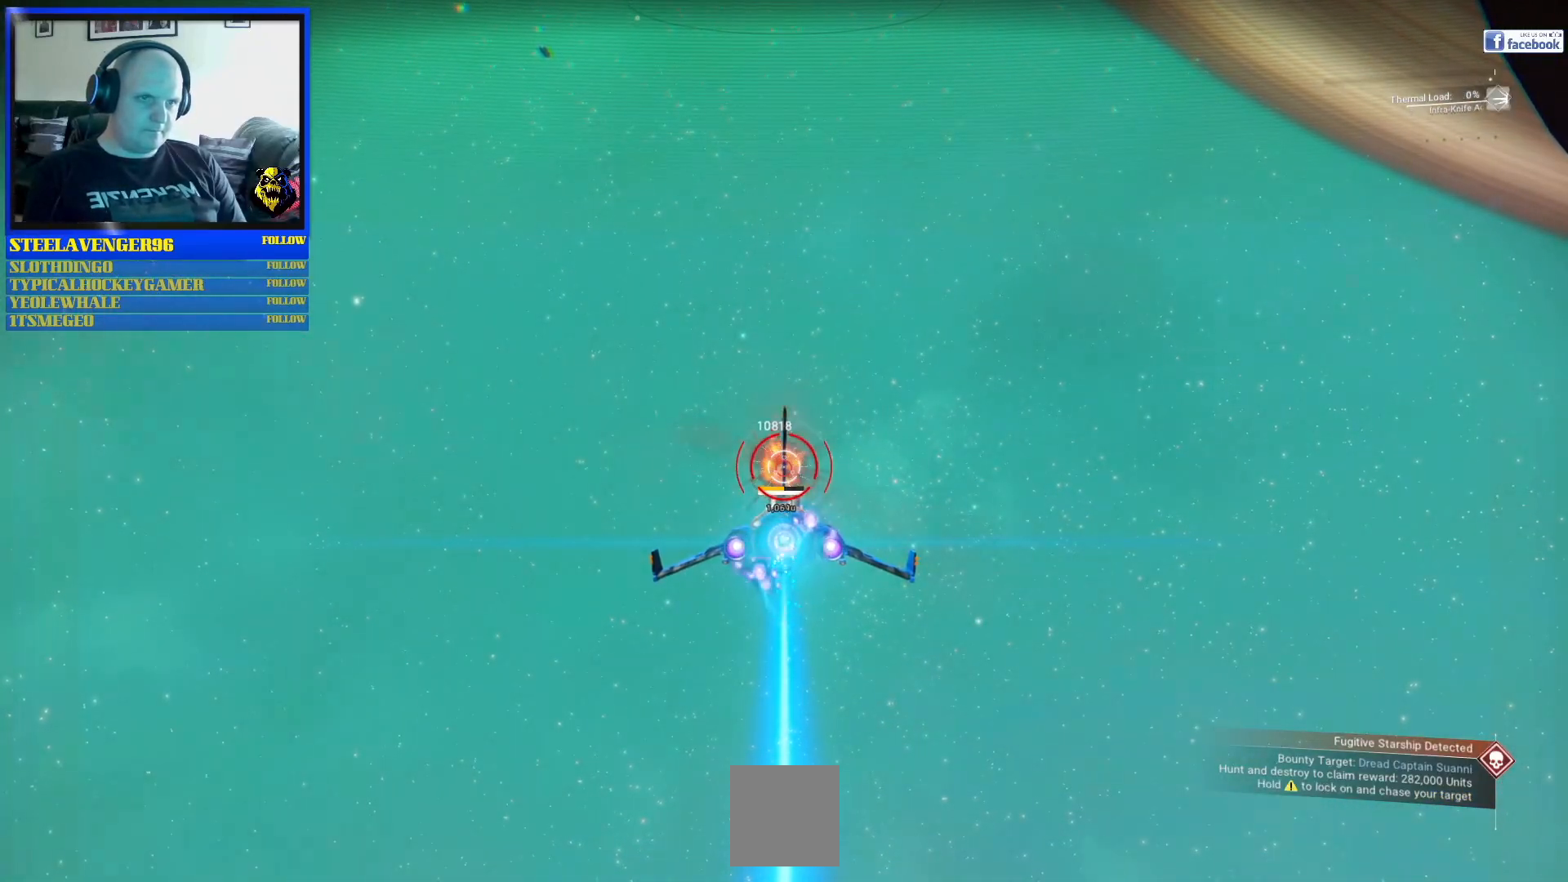
{"dt_ms": 500, "buttons": ["A", "R2"], "left_stick": "center", "right_stick": "center", "events": [[133, "left_stick", "up"], [167, "A", "down"], [183, "left_stick", "center"]]}